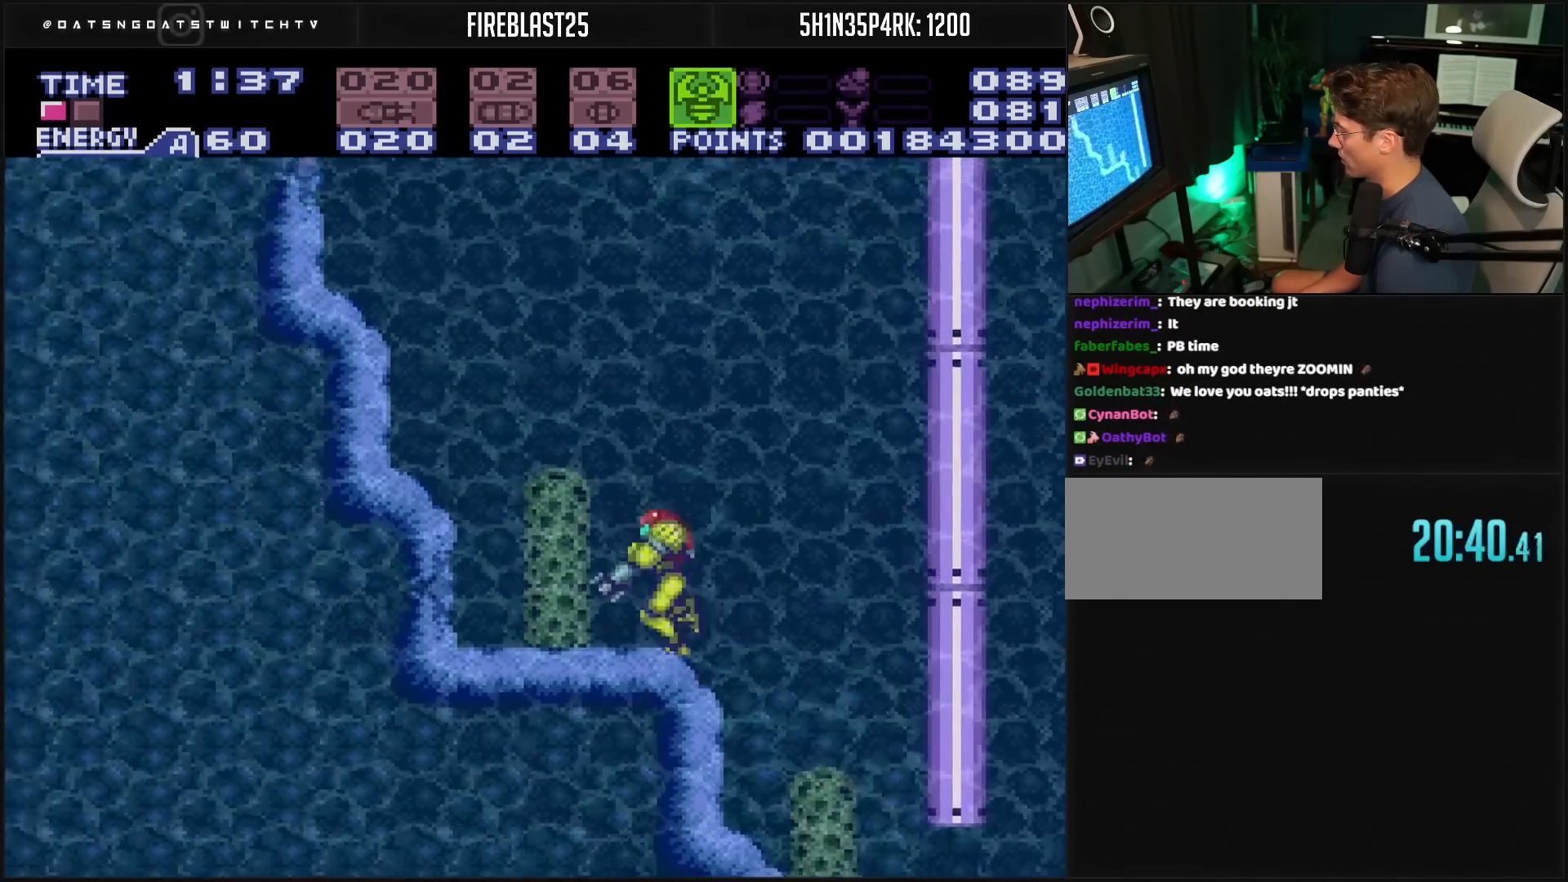
Gameplay with a controller (Nintendo layout); each line is a JSON object with the inputs held at the frame after it. "events" lists button and stick changes between this image and that frame as [ms after this image, input, new state], when the widget could be followed in between. Not read: L3 R3.
{"buttons": ["A", "DPAD_LEFT"], "events": [[67, "A", "down"], [67, "L1", "up"]]}
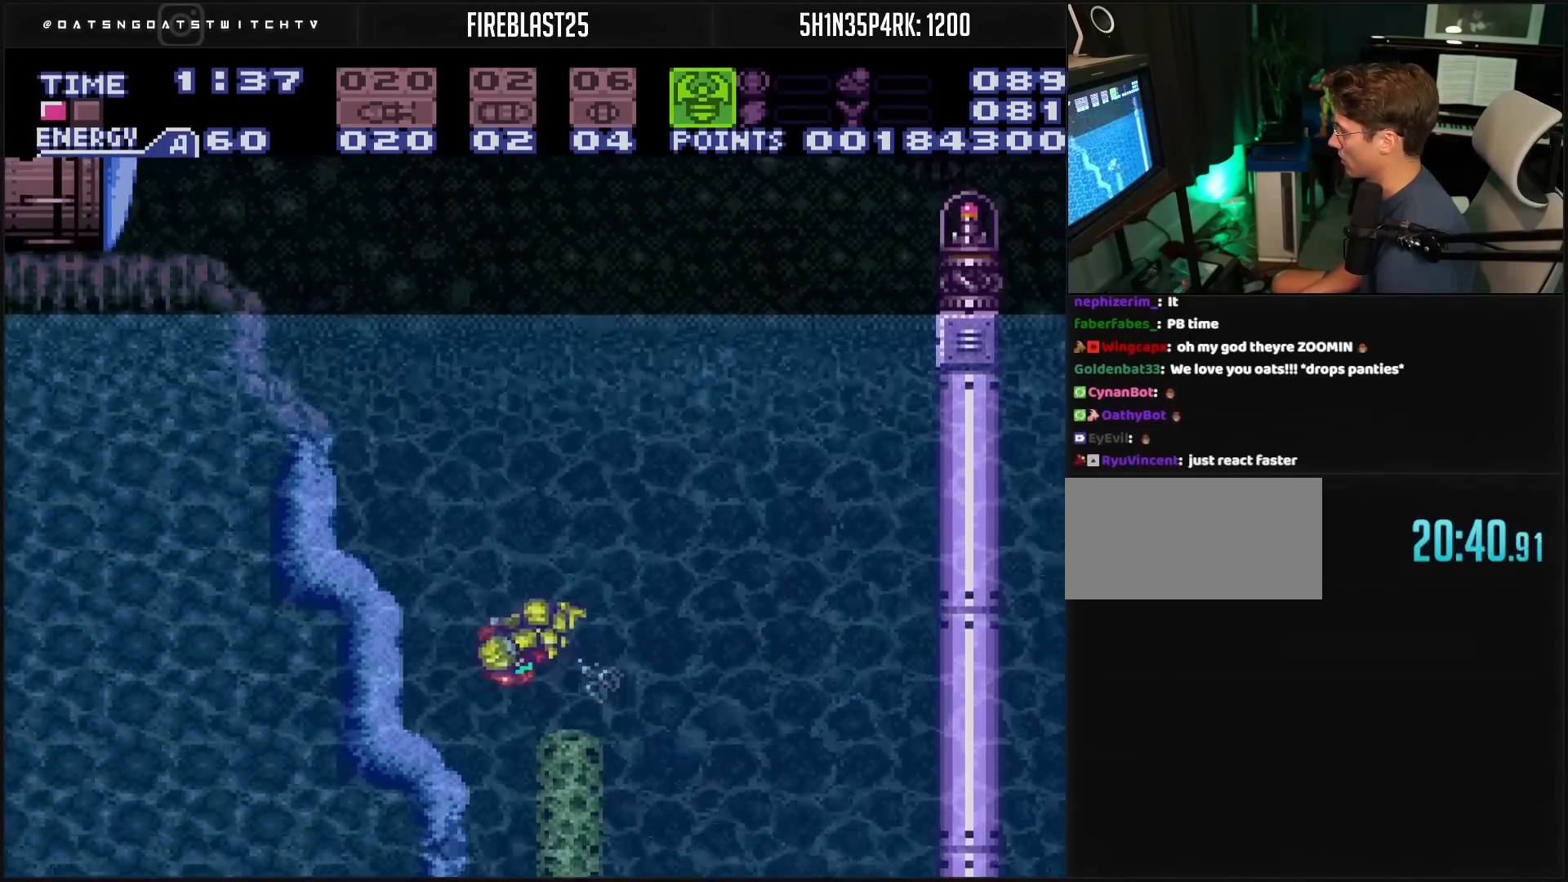
{"buttons": ["A", "DPAD_LEFT"], "events": [[267, "A", "up"], [383, "L1", "down"], [433, "L1", "up"], [450, "A", "down"]]}
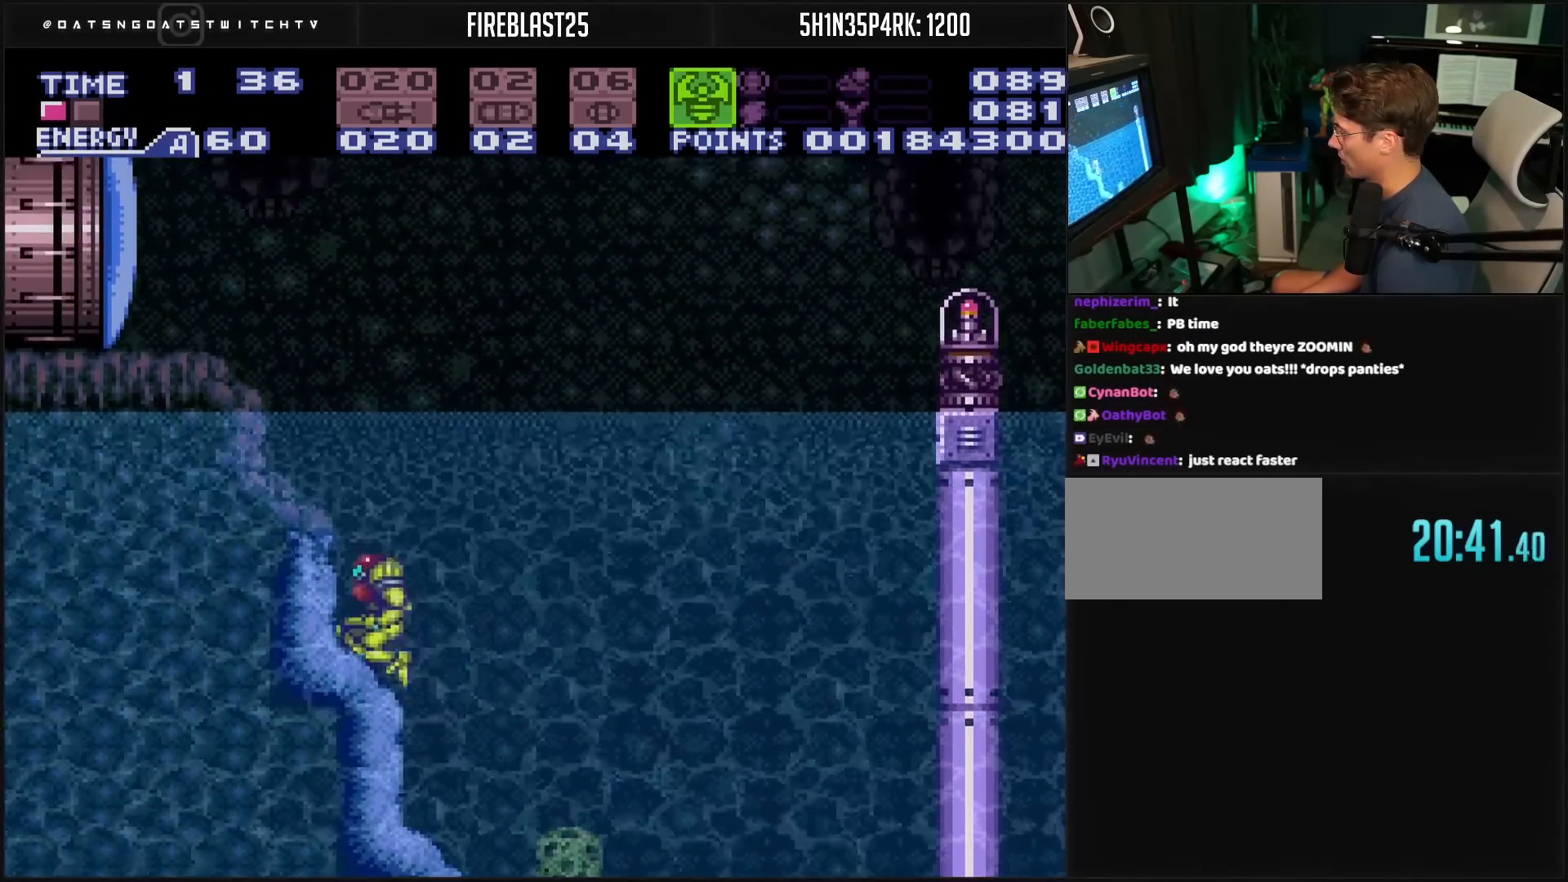
{"buttons": ["A", "R1"], "events": [[167, "DPAD_LEFT", "up"], [267, "DPAD_RIGHT", "down"], [333, "DPAD_RIGHT", "up"], [417, "R1", "down"]]}
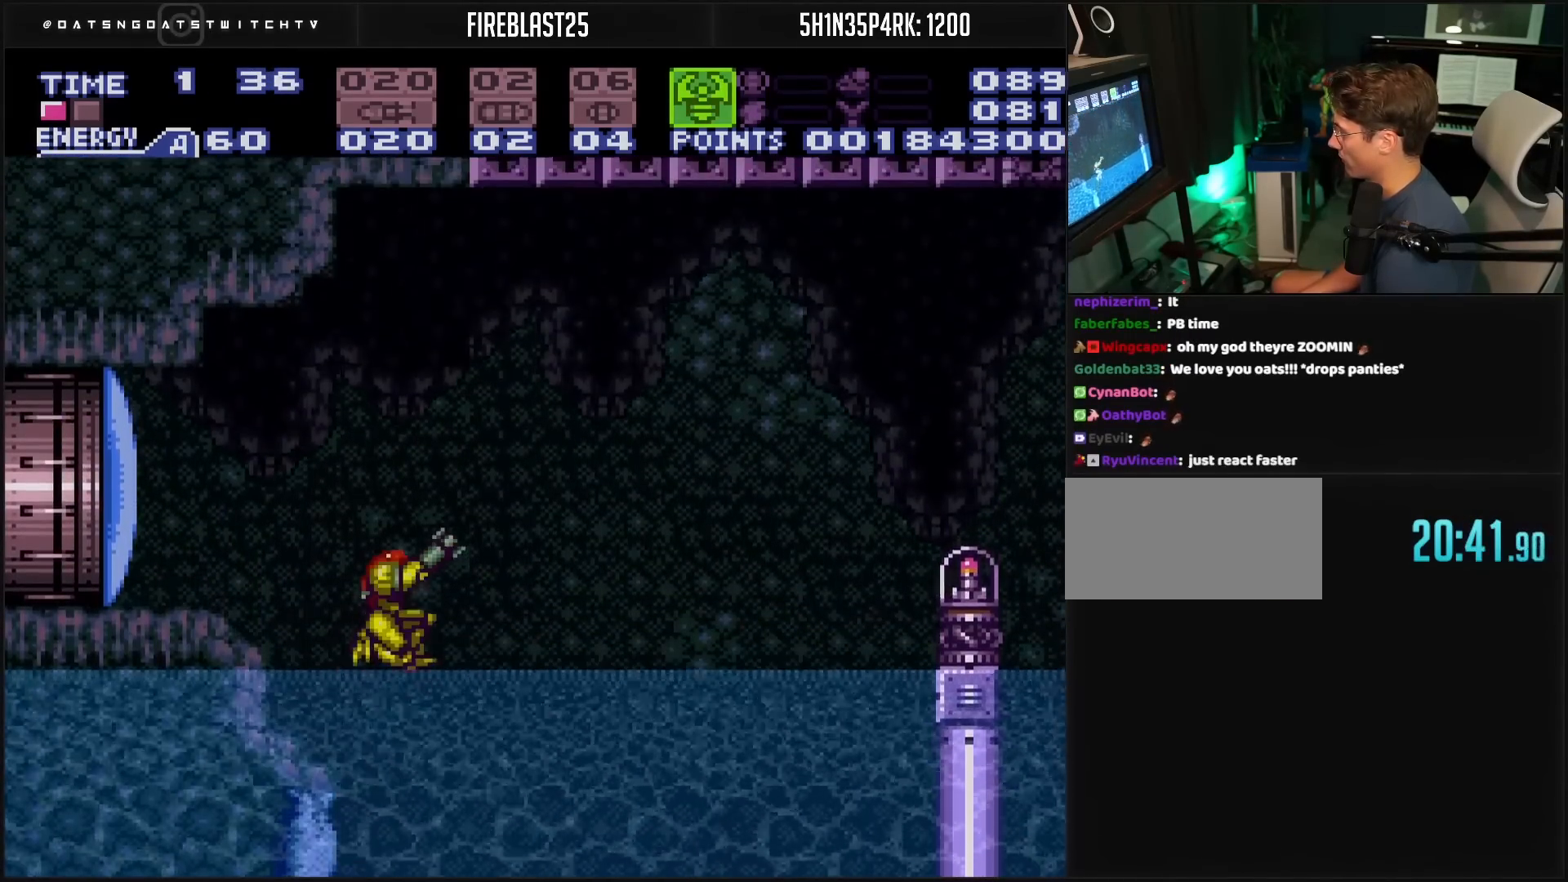
{"buttons": ["A", "R1"], "events": [[17, "X", "down"], [500, "X", "up"]]}
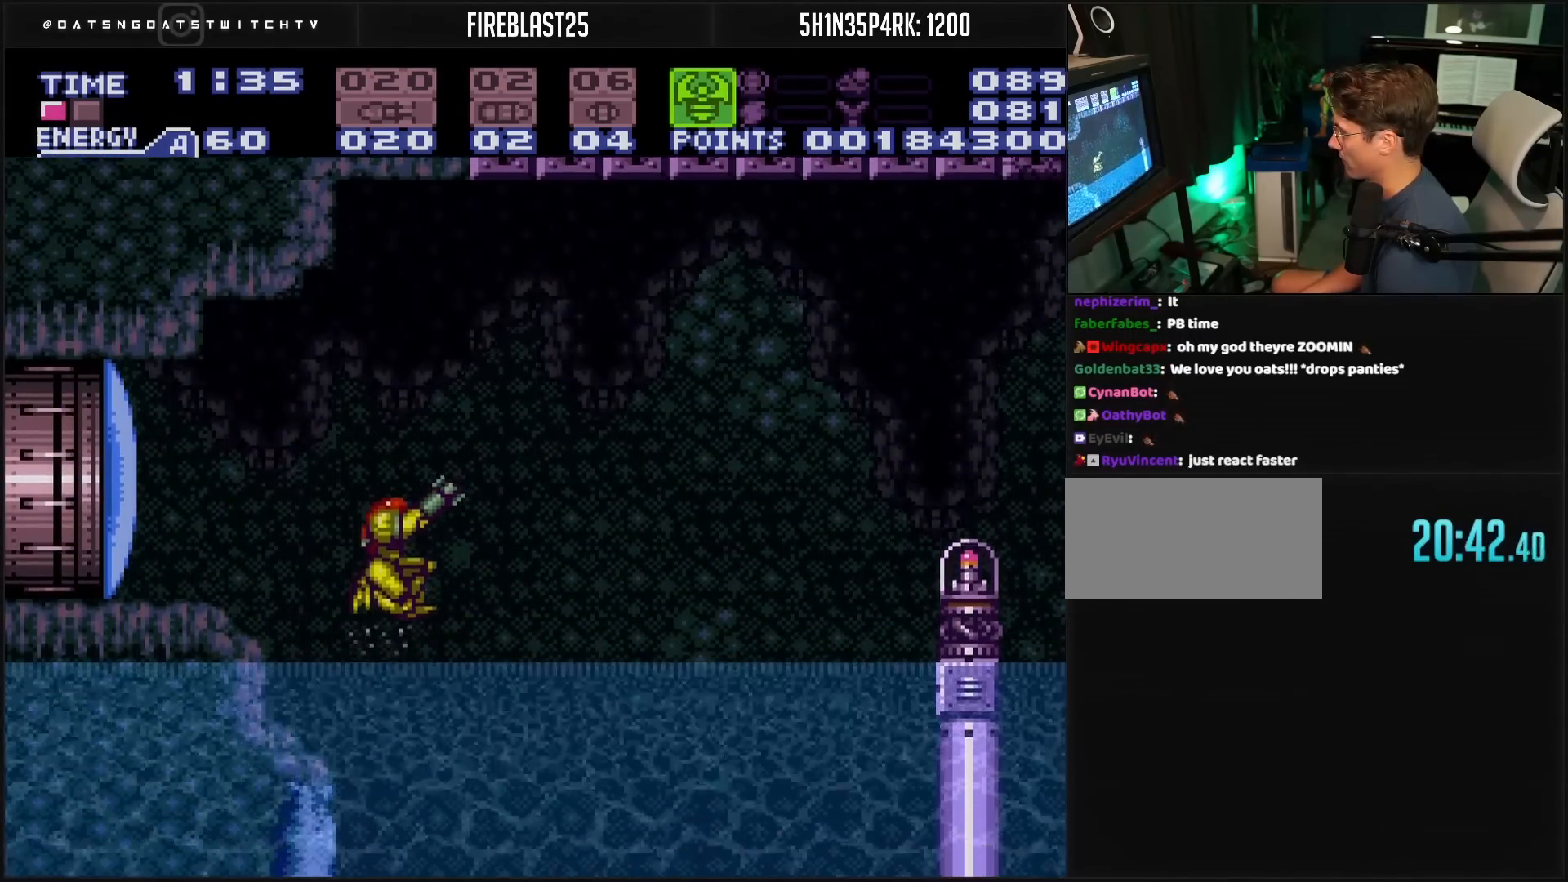
{"buttons": ["A", "R1"], "events": [[33, "X", "down"], [500, "X", "up"]]}
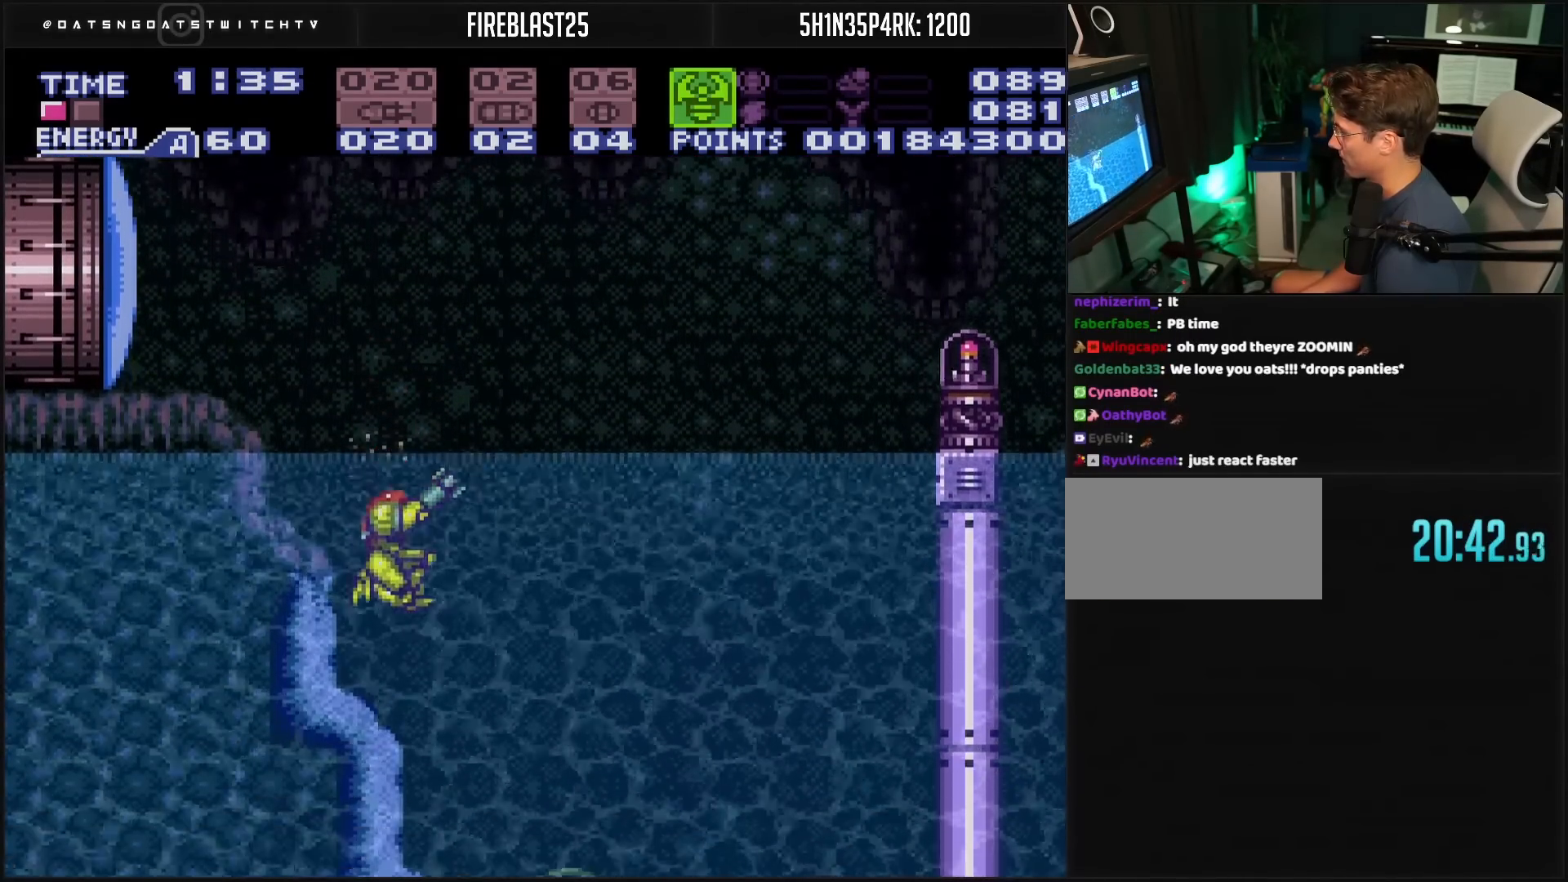
{"buttons": ["A", "DPAD_LEFT"], "events": [[17, "DPAD_LEFT", "down"], [33, "R1", "up"], [50, "A", "up"], [333, "A", "down"]]}
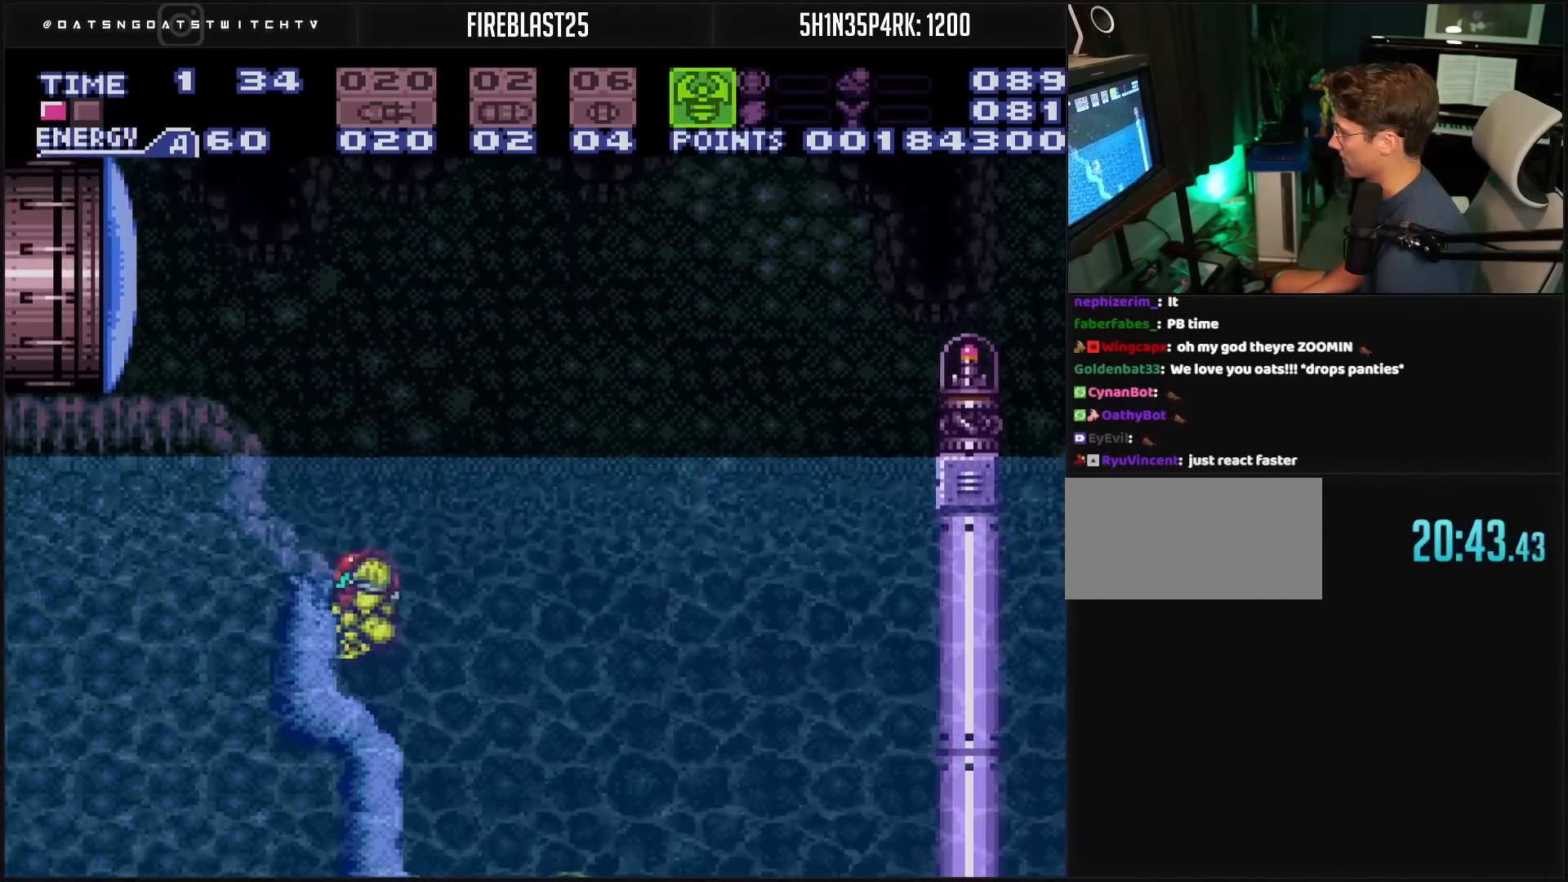
{"buttons": ["A", "R1"], "events": [[233, "A", "up"], [233, "L1", "down"], [317, "DPAD_LEFT", "up"], [317, "L1", "up"], [333, "DPAD_RIGHT", "down"], [450, "A", "down"], [467, "R1", "down"], [483, "DPAD_RIGHT", "up"]]}
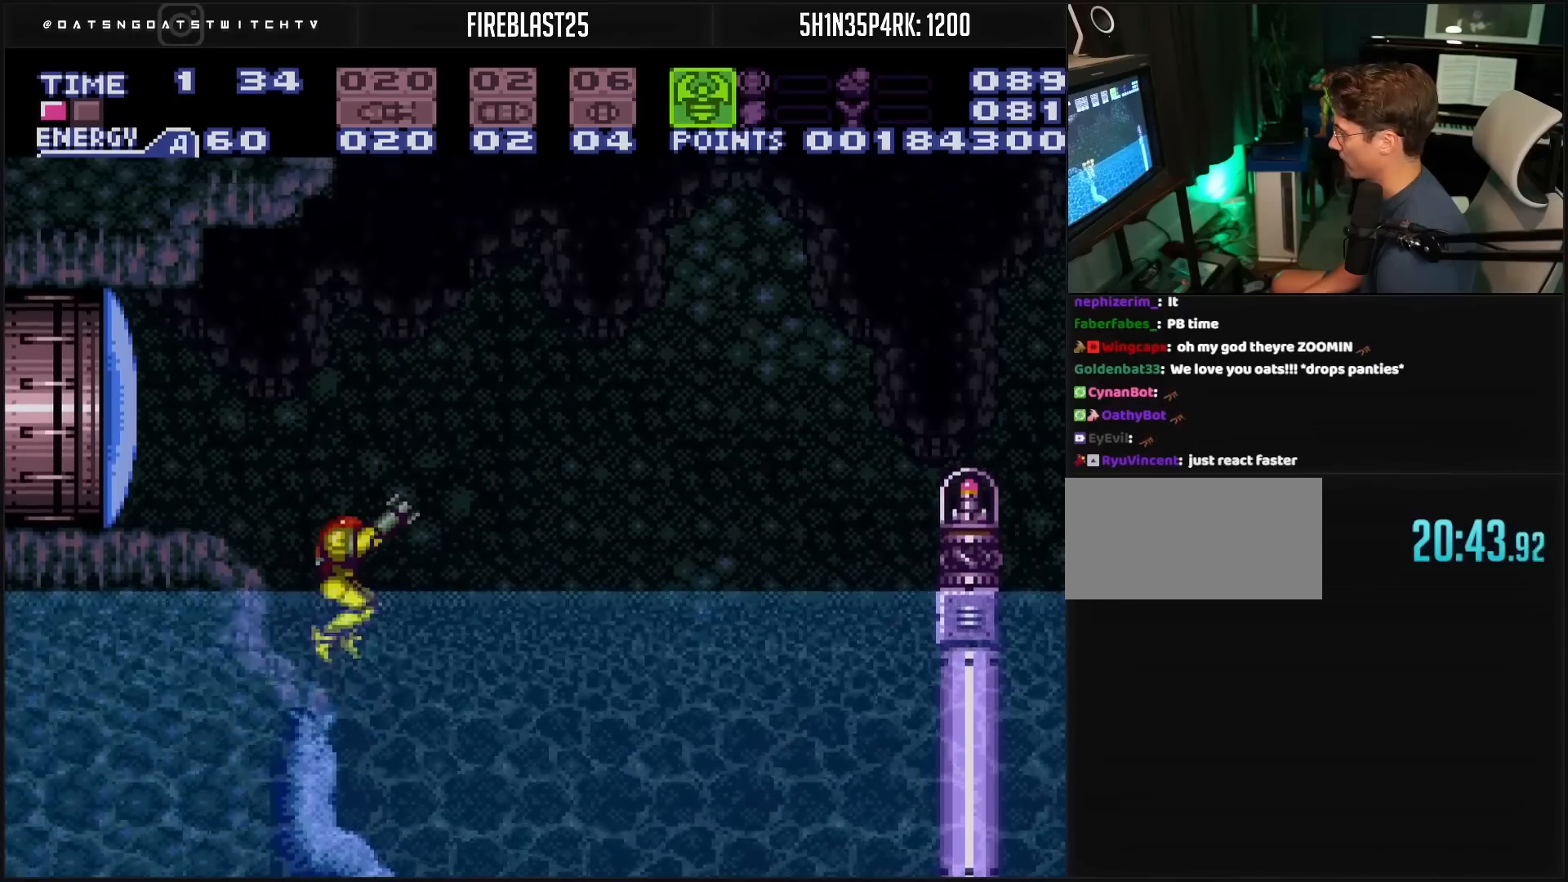
{"buttons": ["A", "X", "R1", "DPAD_RIGHT"], "events": [[83, "DPAD_RIGHT", "down"], [283, "X", "down"]]}
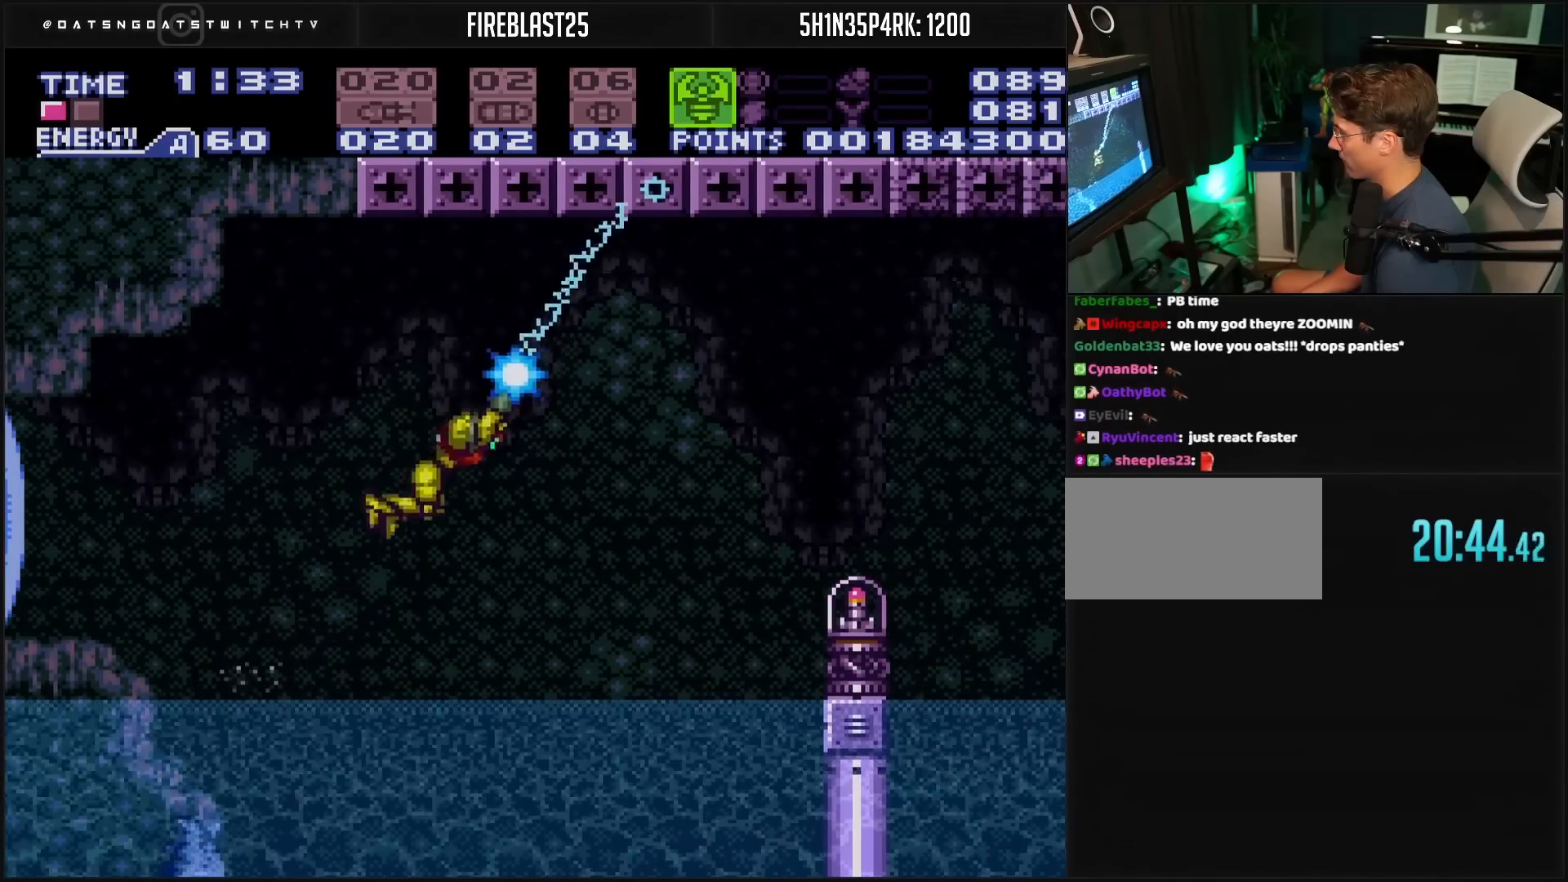
{"buttons": ["B", "DPAD_RIGHT"], "events": [[300, "X", "up"], [400, "A", "up"], [400, "R1", "up"], [433, "B", "down"]]}
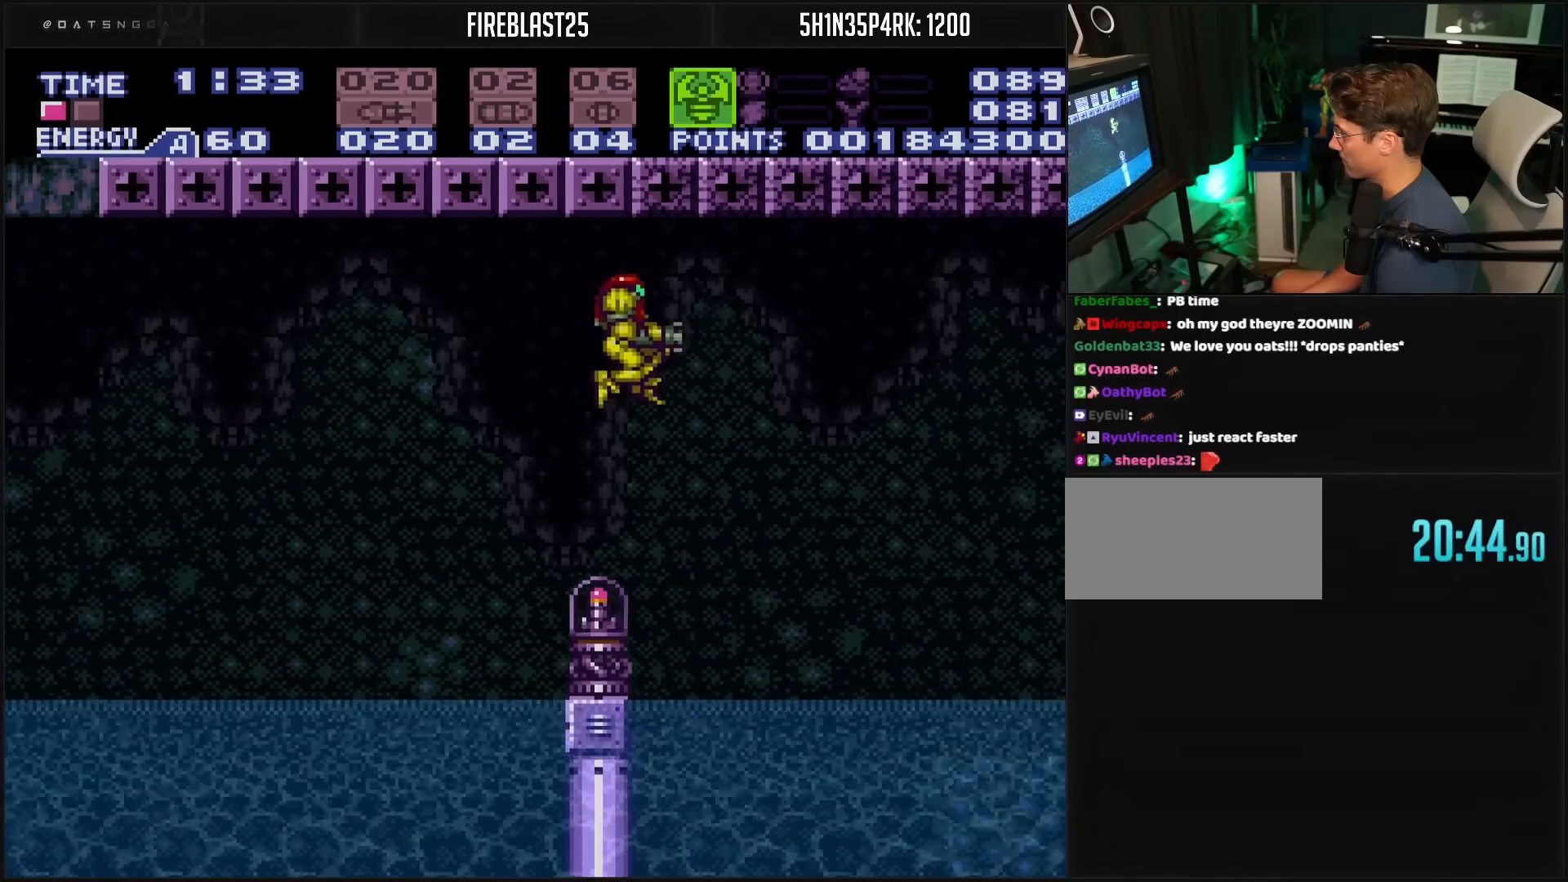
{"buttons": ["B", "L1", "DPAD_LEFT"], "events": [[67, "DPAD_RIGHT", "up"], [167, "DPAD_LEFT", "down"], [433, "L1", "down"]]}
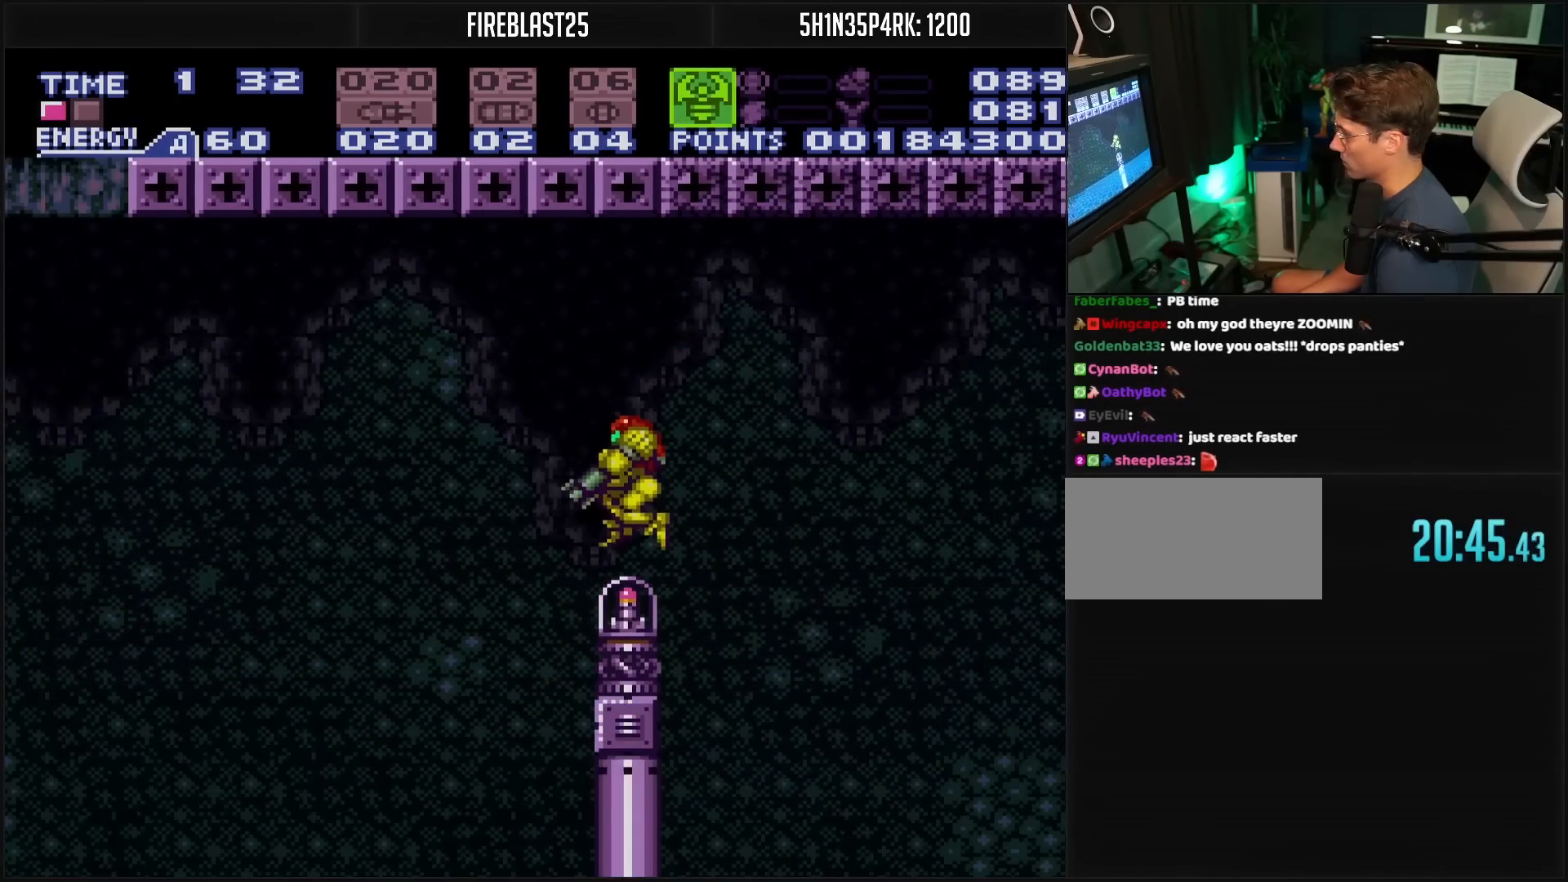
{"buttons": ["B", "L1", "DPAD_LEFT"], "events": []}
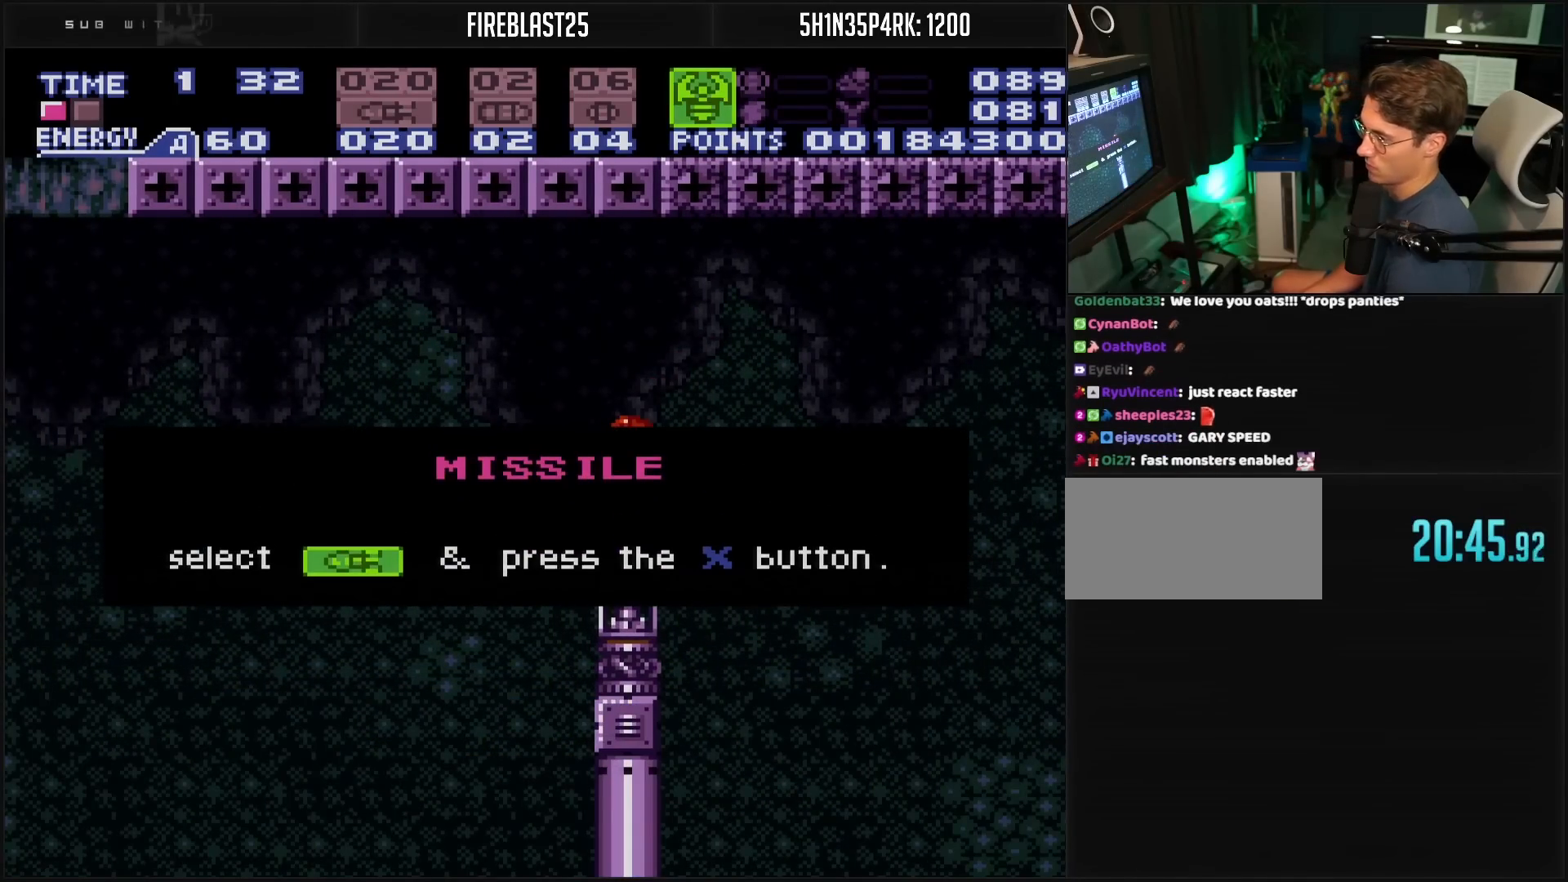
{"buttons": ["B", "DPAD_LEFT"], "events": [[300, "L1", "up"]]}
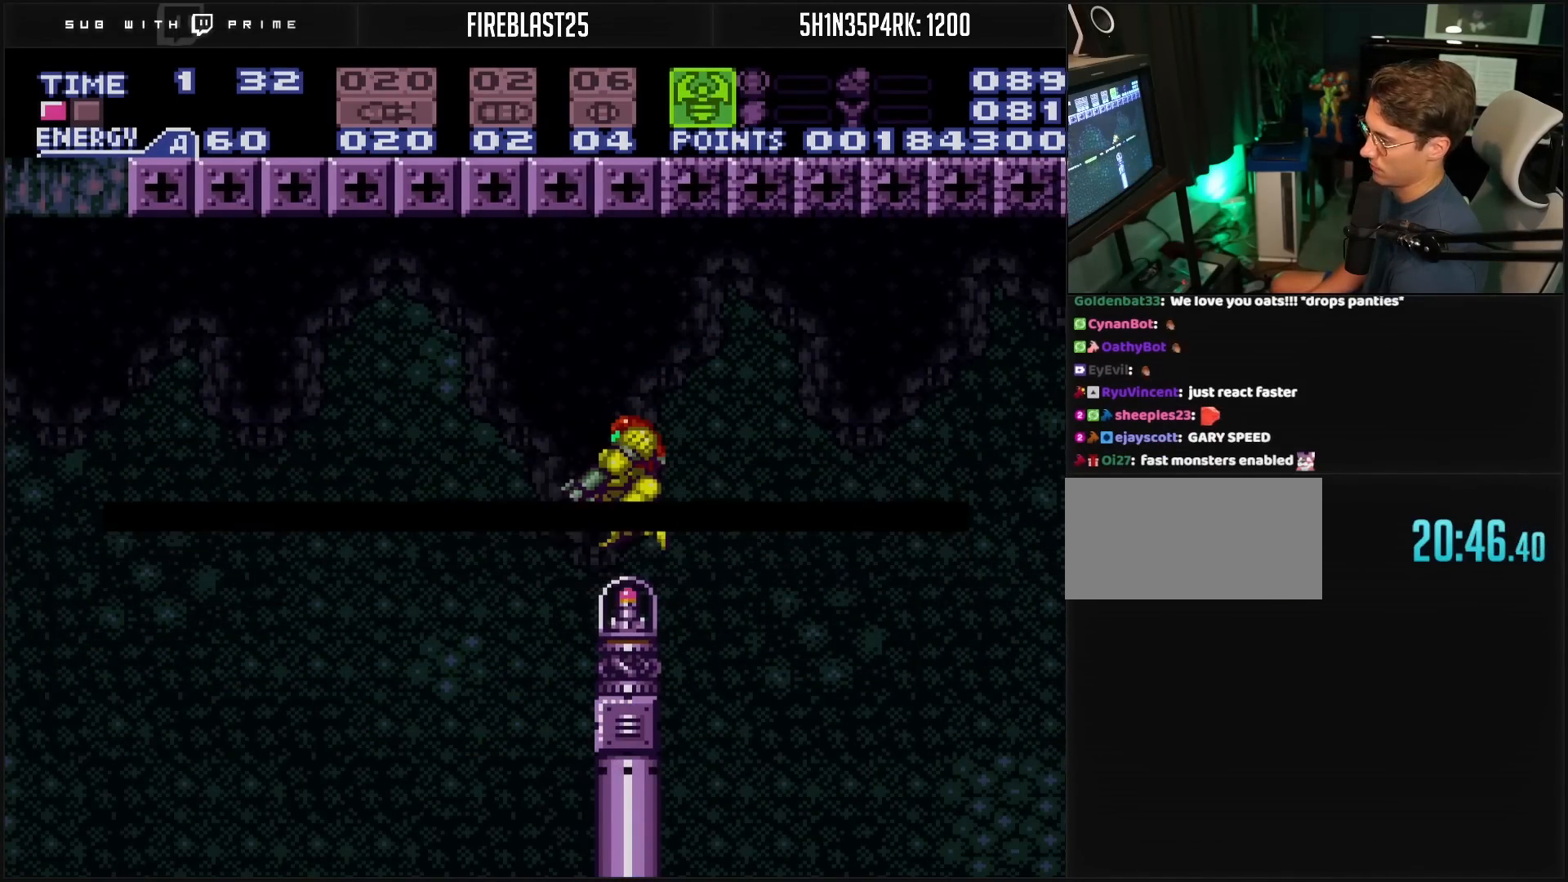
{"buttons": ["R1", "DPAD_LEFT"], "events": [[167, "DPAD_LEFT", "up"], [217, "DPAD_LEFT", "down"], [300, "A", "down"], [417, "B", "up"], [433, "A", "up"], [467, "R1", "down"]]}
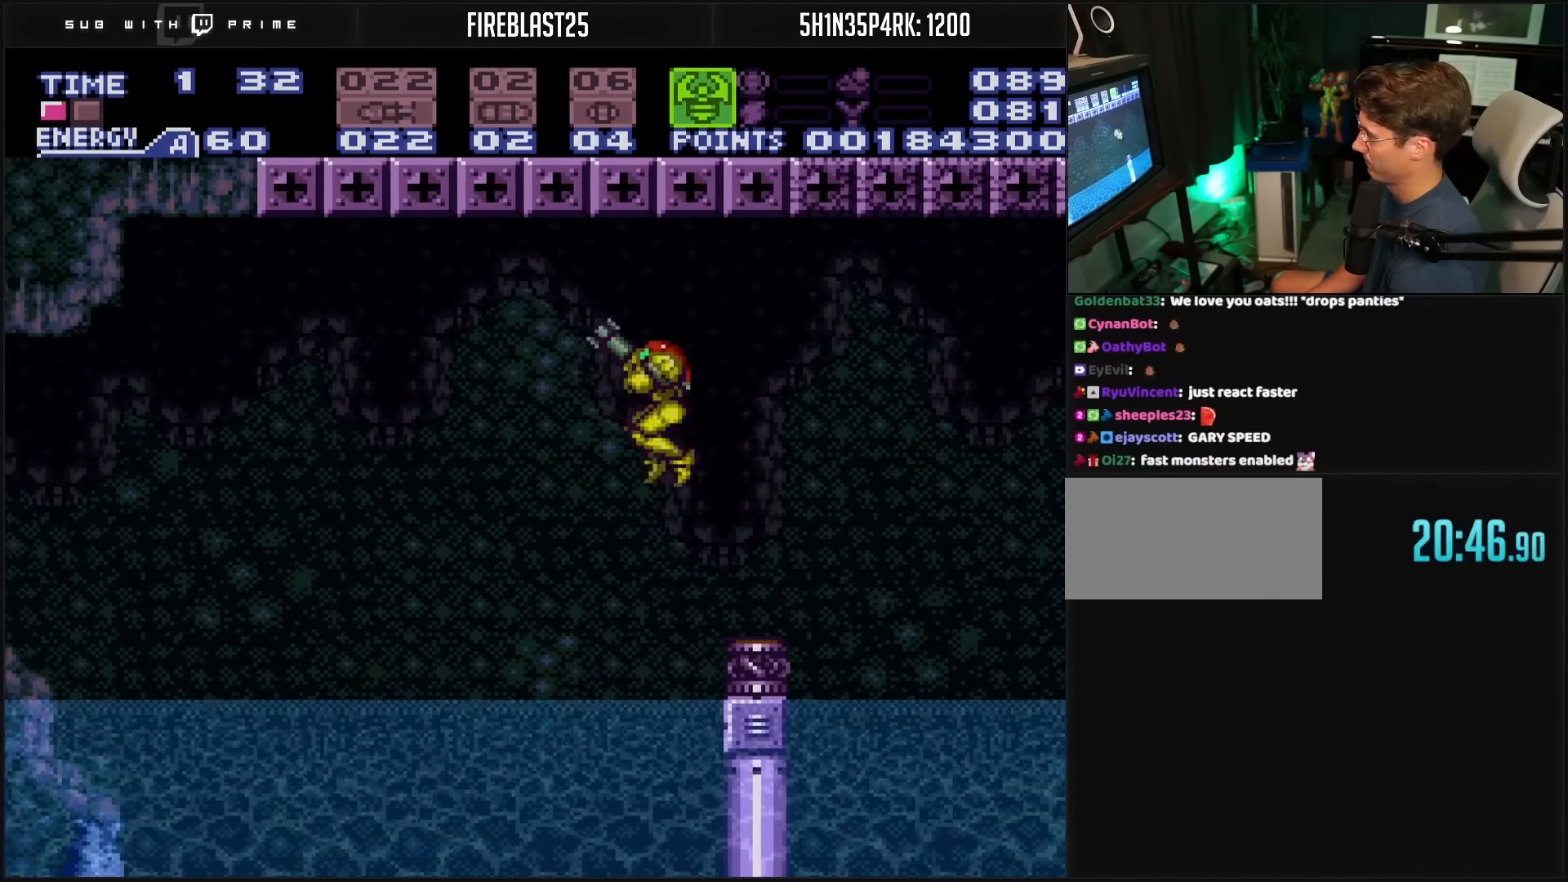
{"buttons": ["B", "DPAD_LEFT"], "events": [[67, "X", "down"], [433, "B", "down"], [433, "X", "up"], [467, "R1", "up"]]}
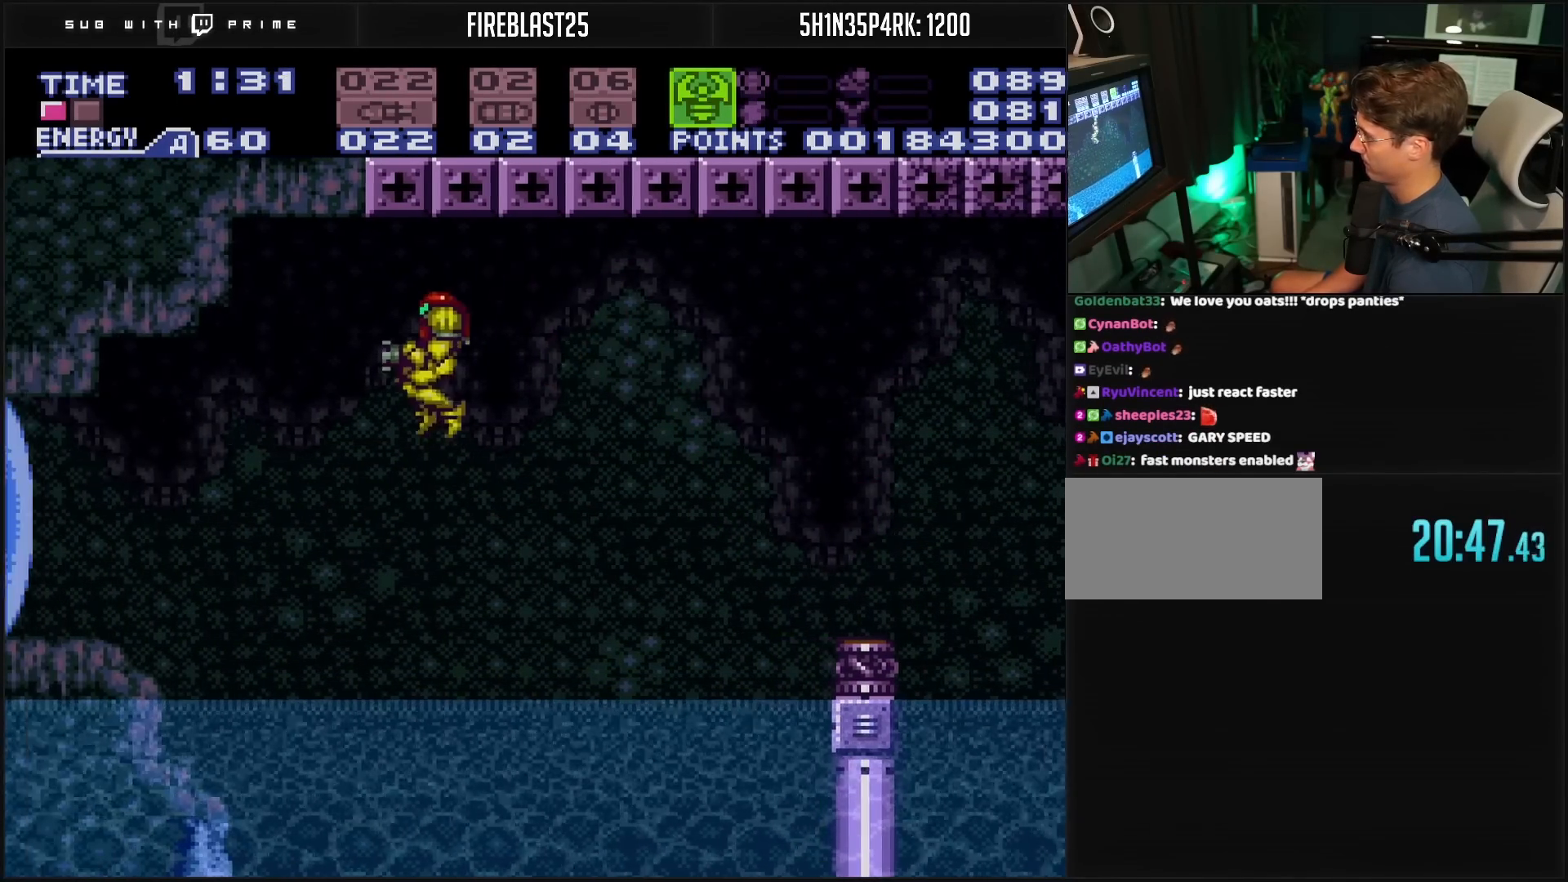
{"buttons": ["X", "DPAD_LEFT"], "events": [[100, "SELECT", "down"], [233, "SELECT", "up"], [450, "B", "up"], [467, "X", "down"]]}
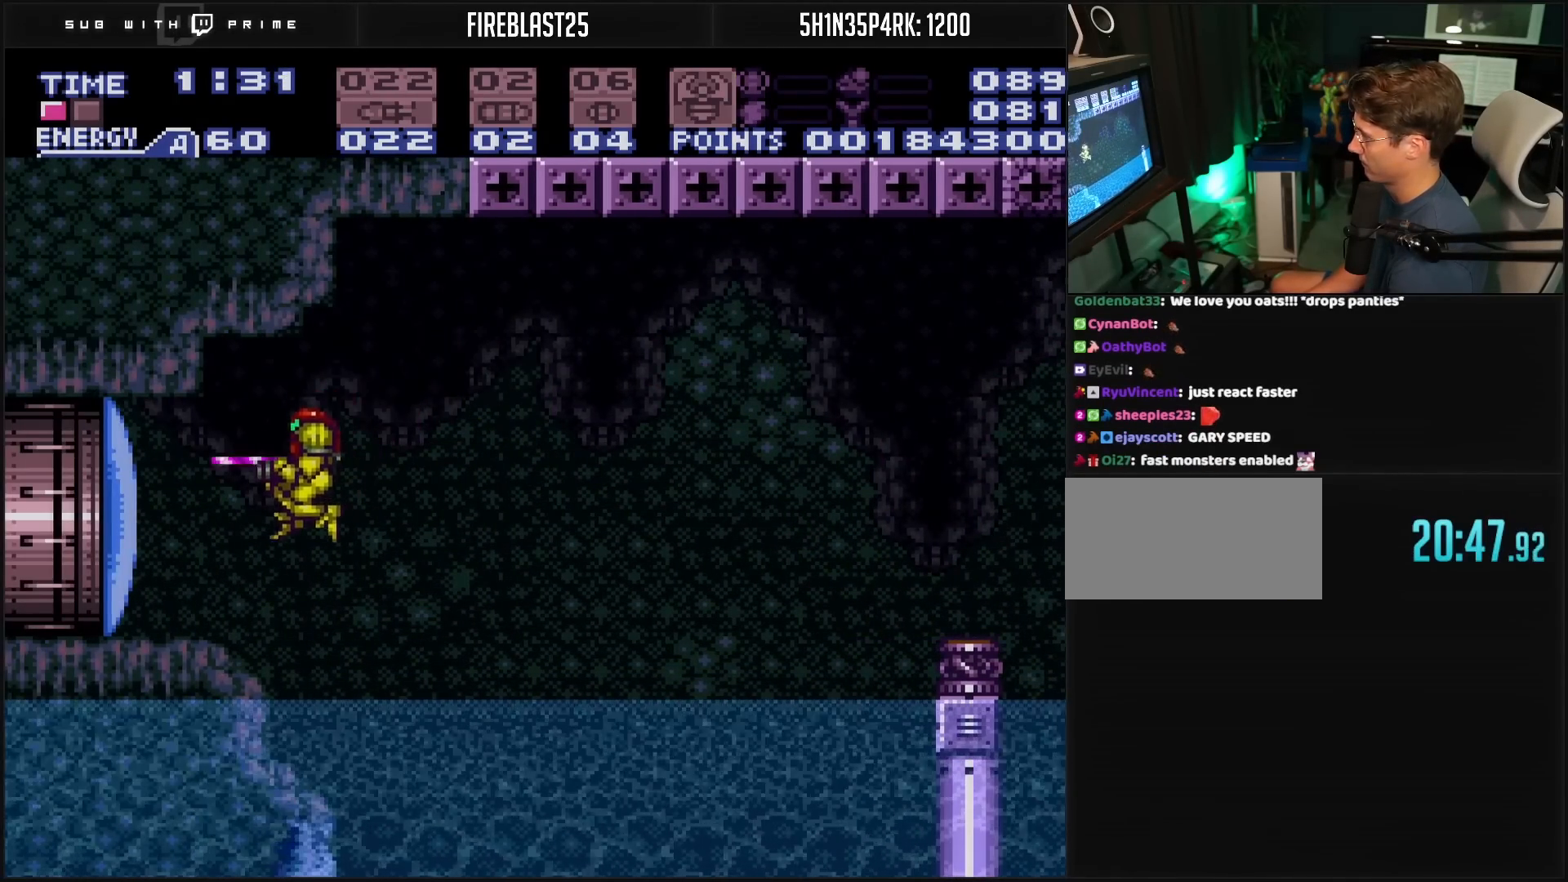
{"buttons": ["B", "DPAD_LEFT"], "events": [[50, "B", "down"], [150, "X", "up"]]}
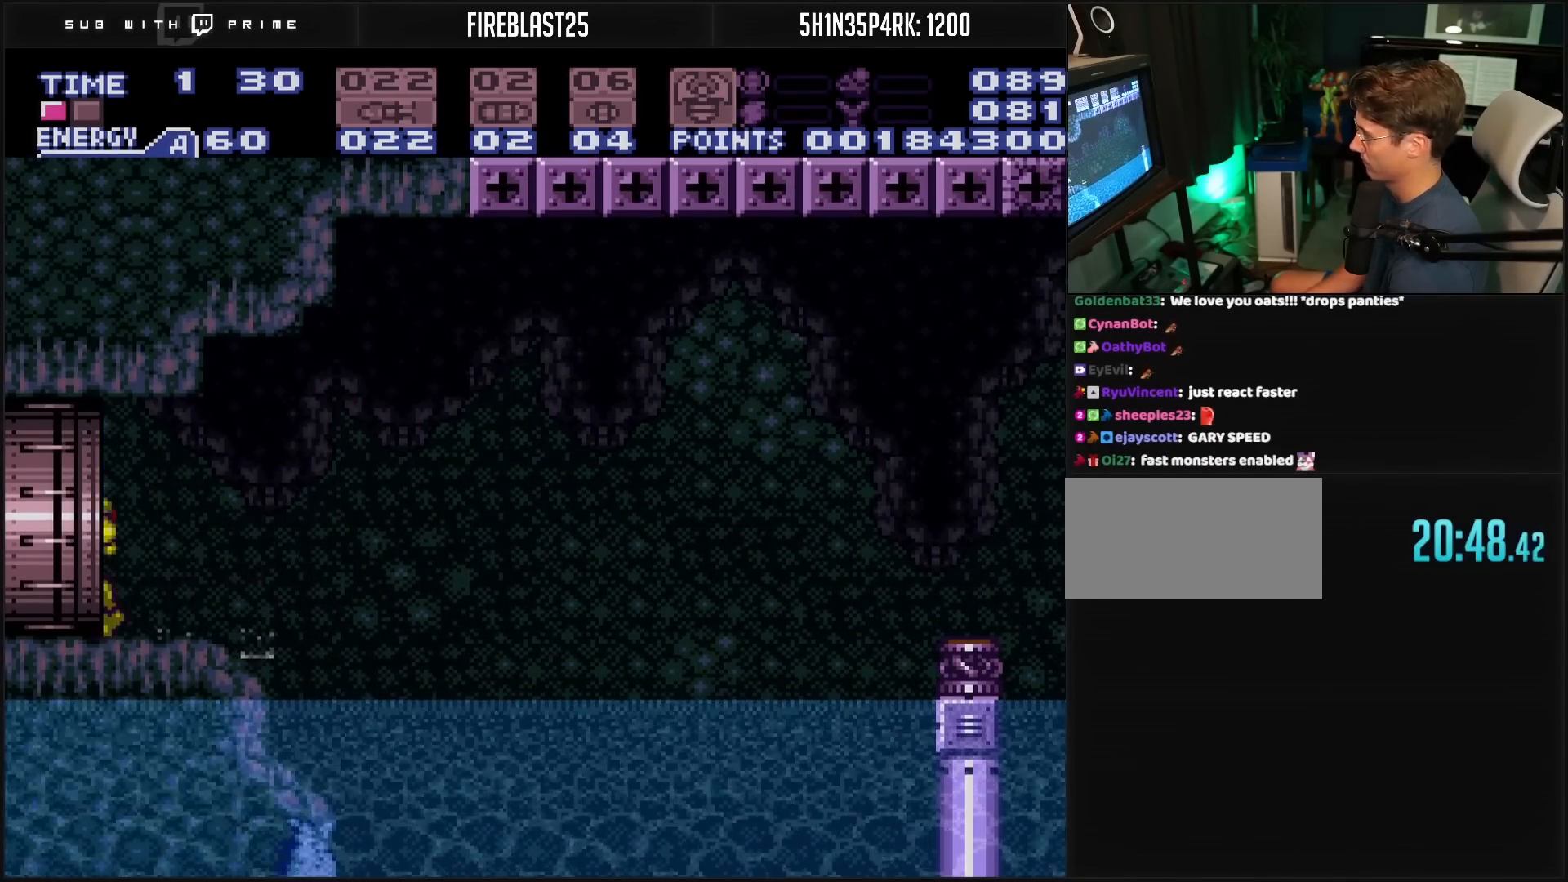
{"buttons": ["DPAD_LEFT"], "events": [[267, "B", "up"]]}
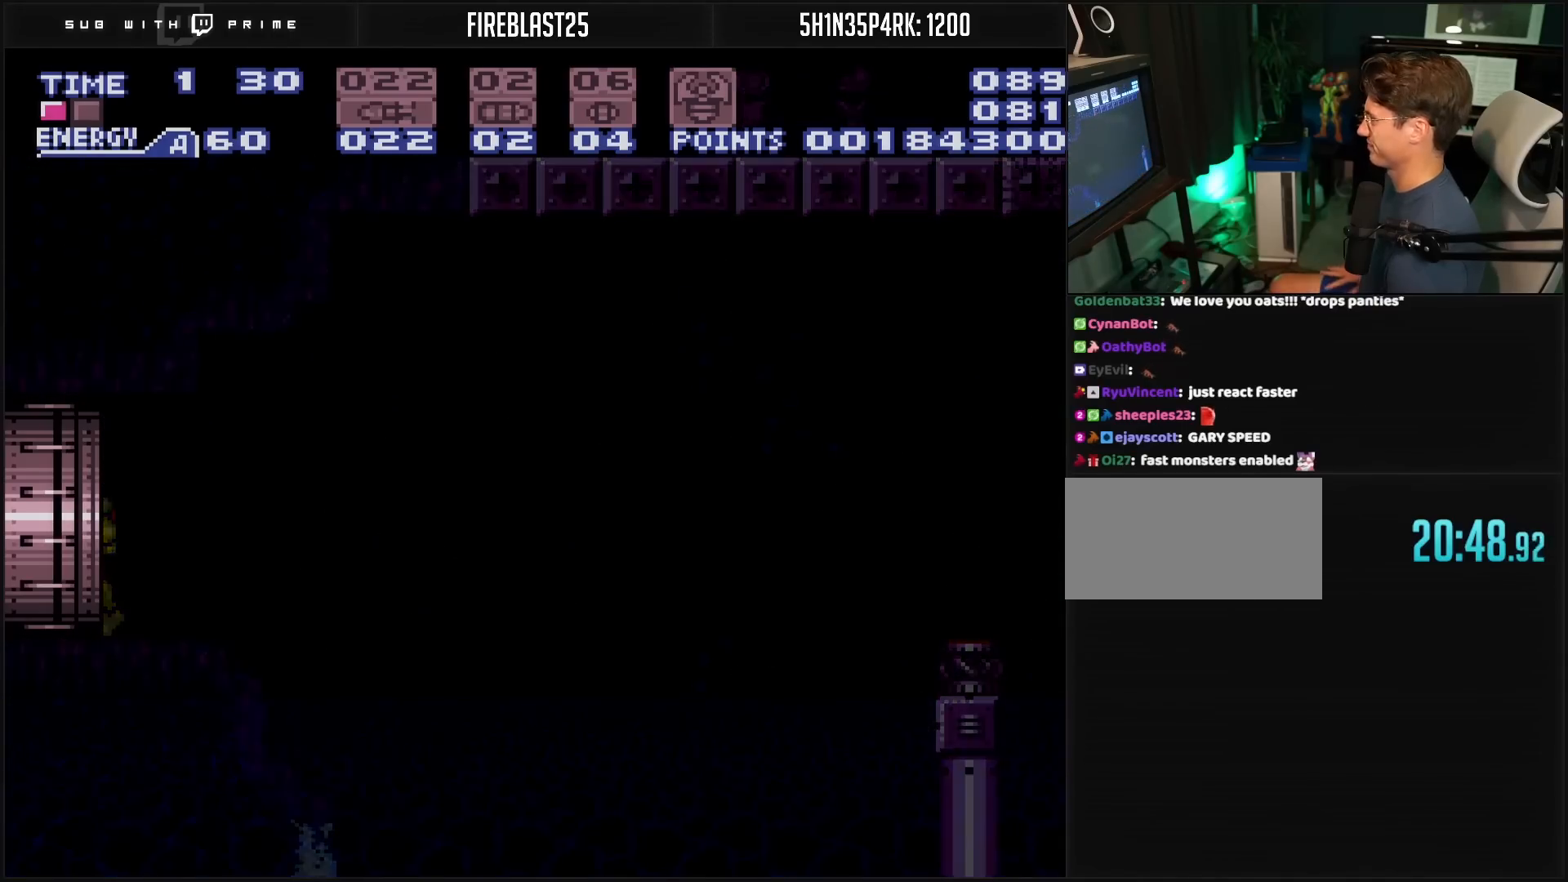
{"buttons": [], "events": [[50, "DPAD_LEFT", "up"]]}
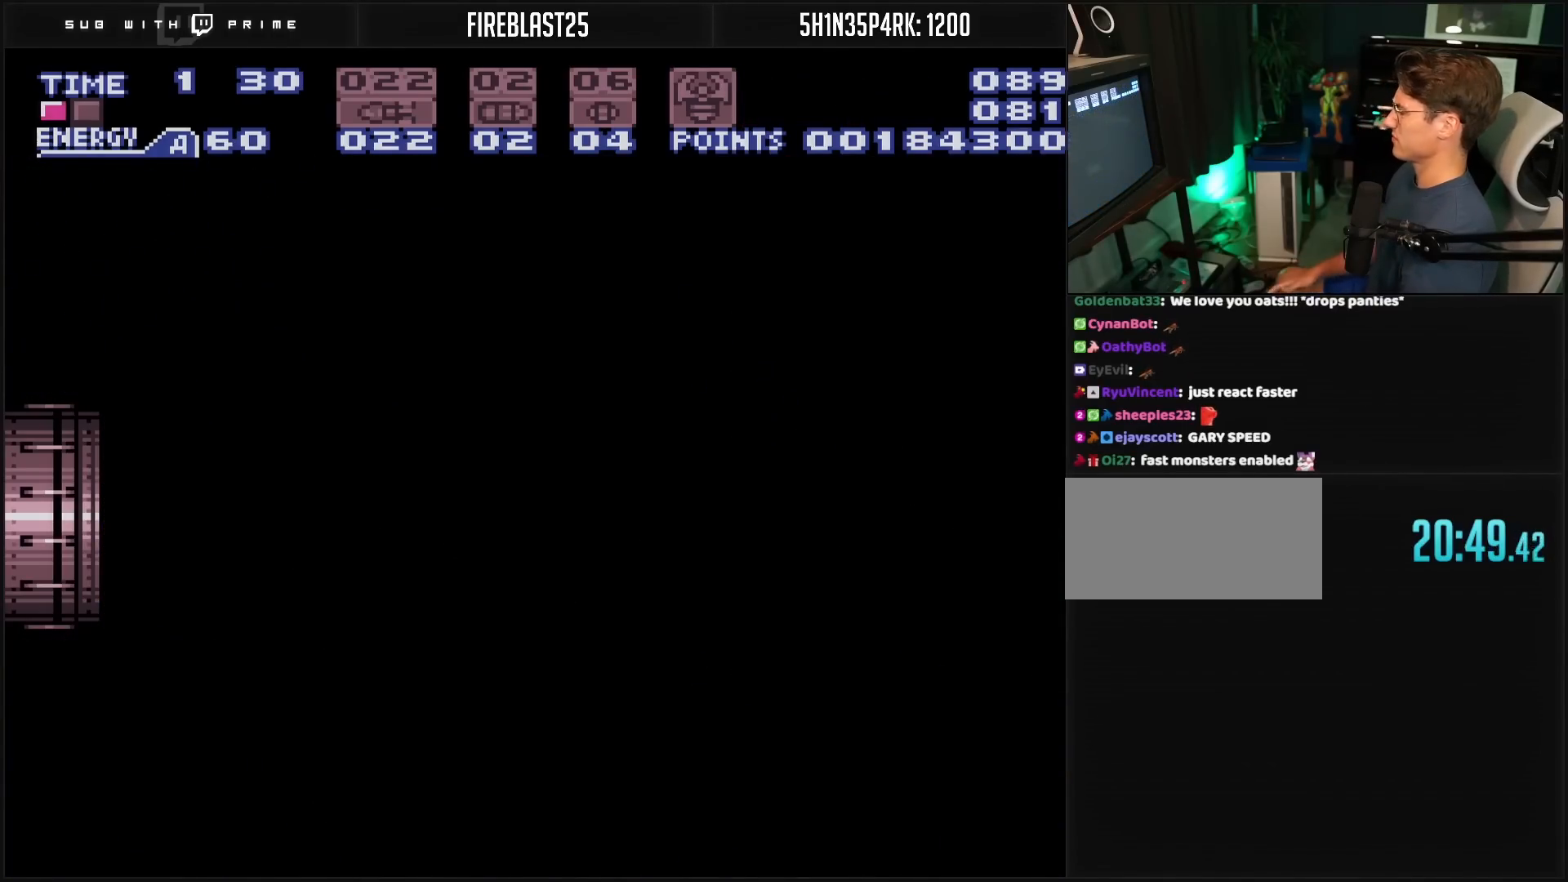
{"buttons": ["B"], "events": [[267, "B", "down"]]}
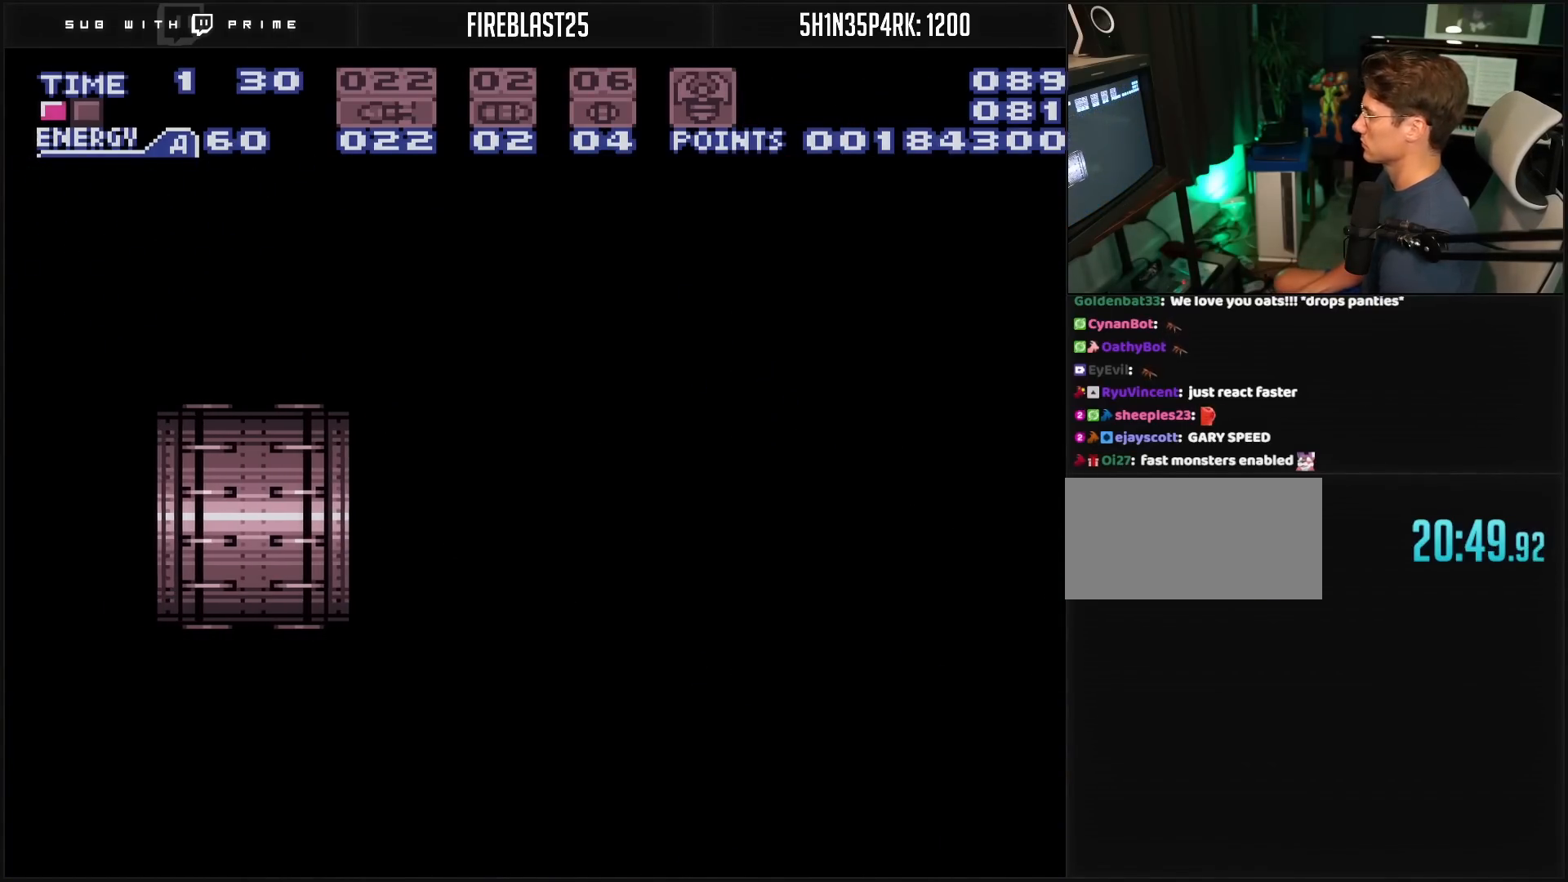
{"buttons": ["B"], "events": []}
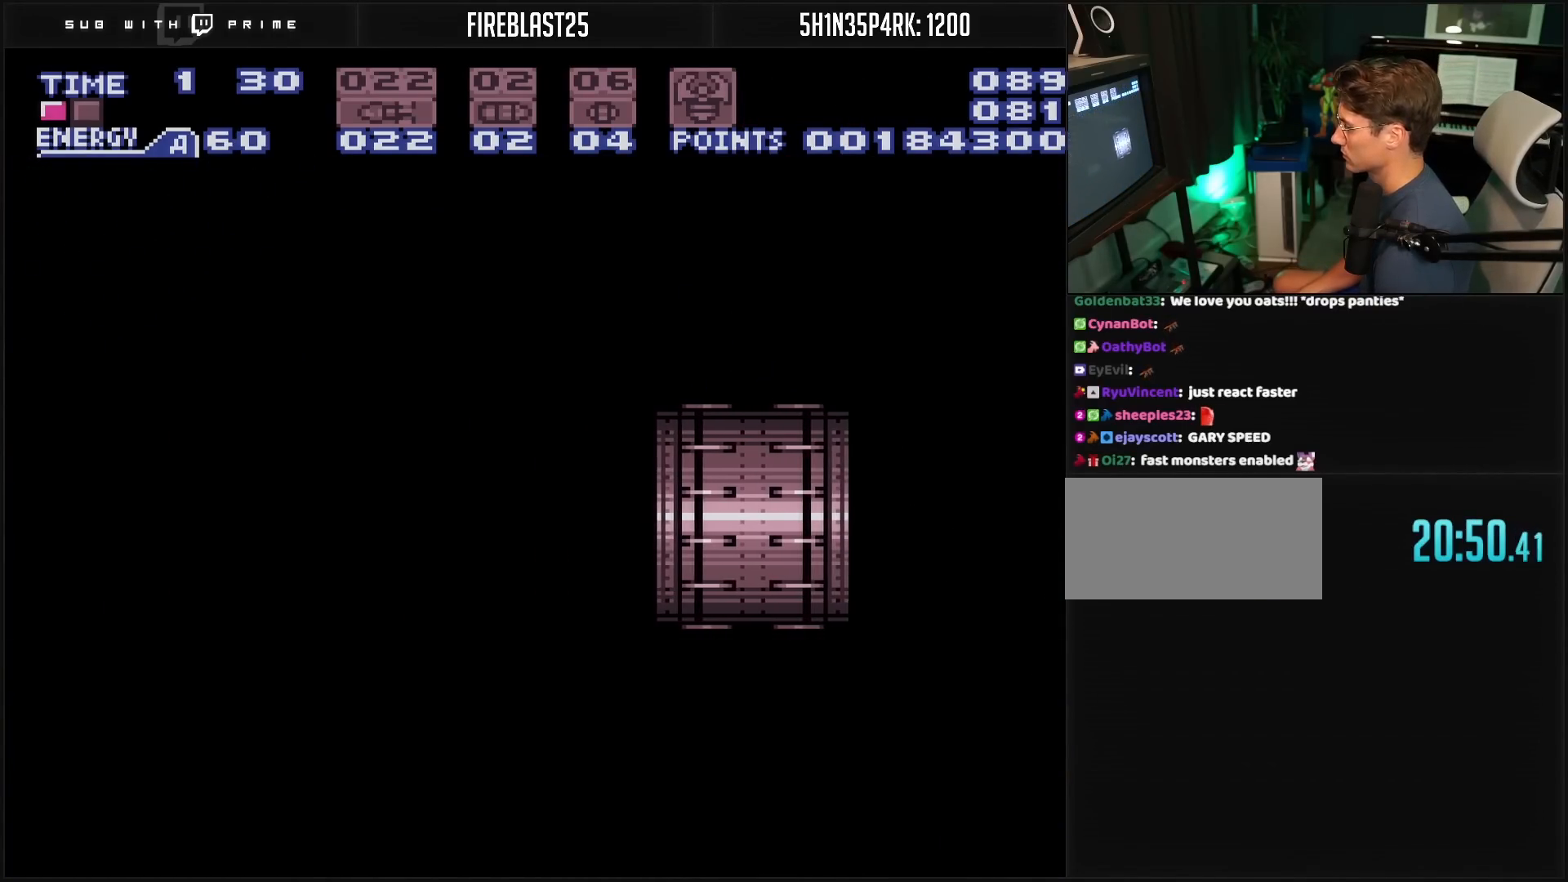
{"buttons": ["B", "L1"], "events": [[233, "R1", "down"], [350, "R1", "up"], [433, "L1", "down"]]}
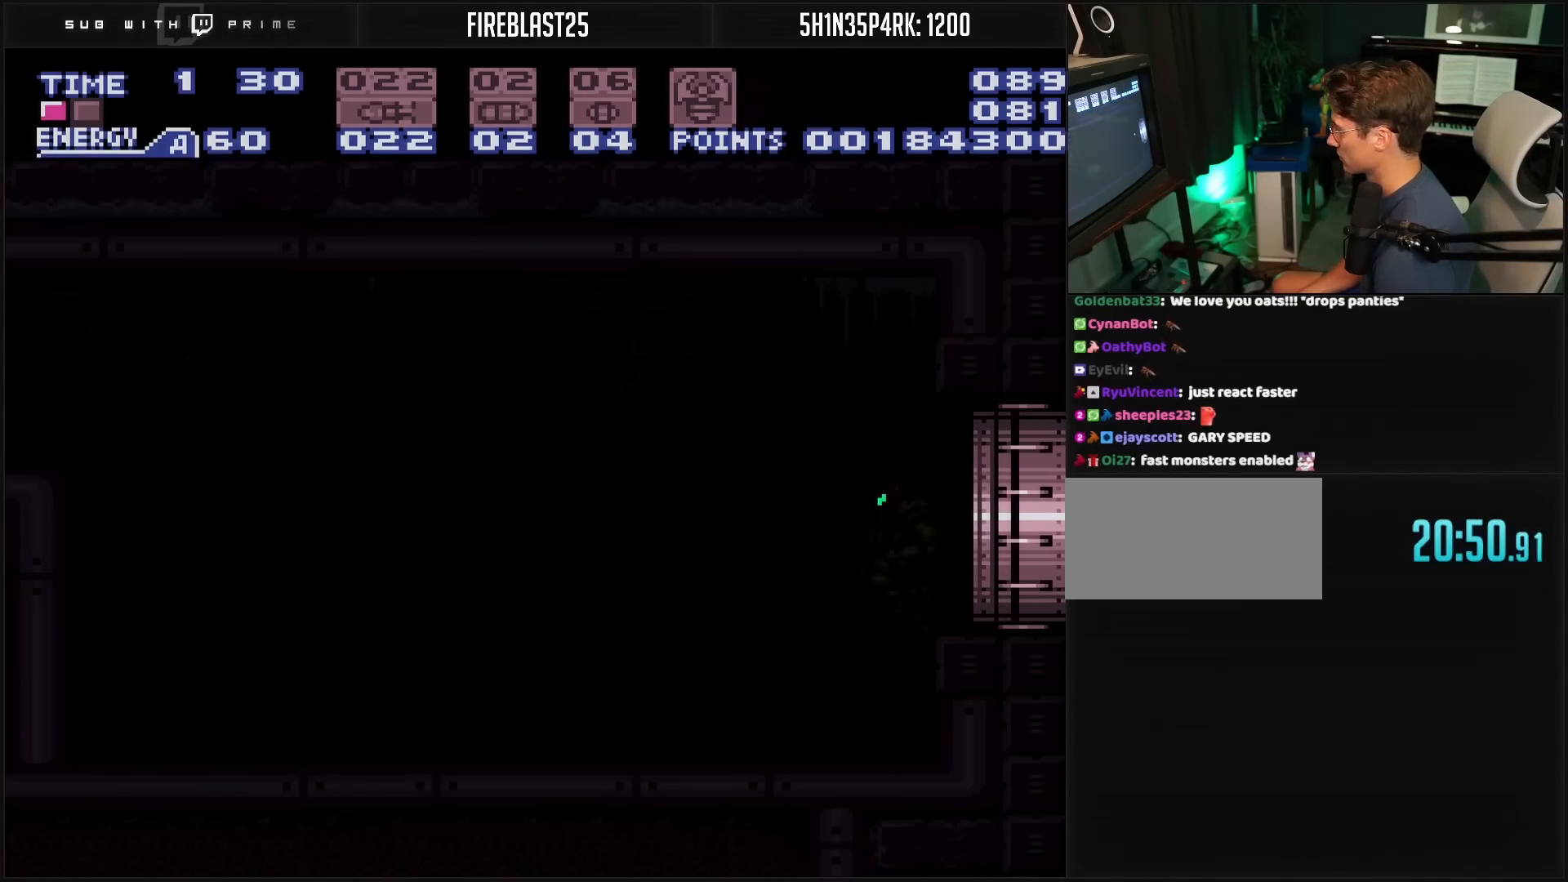
{"buttons": ["B", "L1"], "events": []}
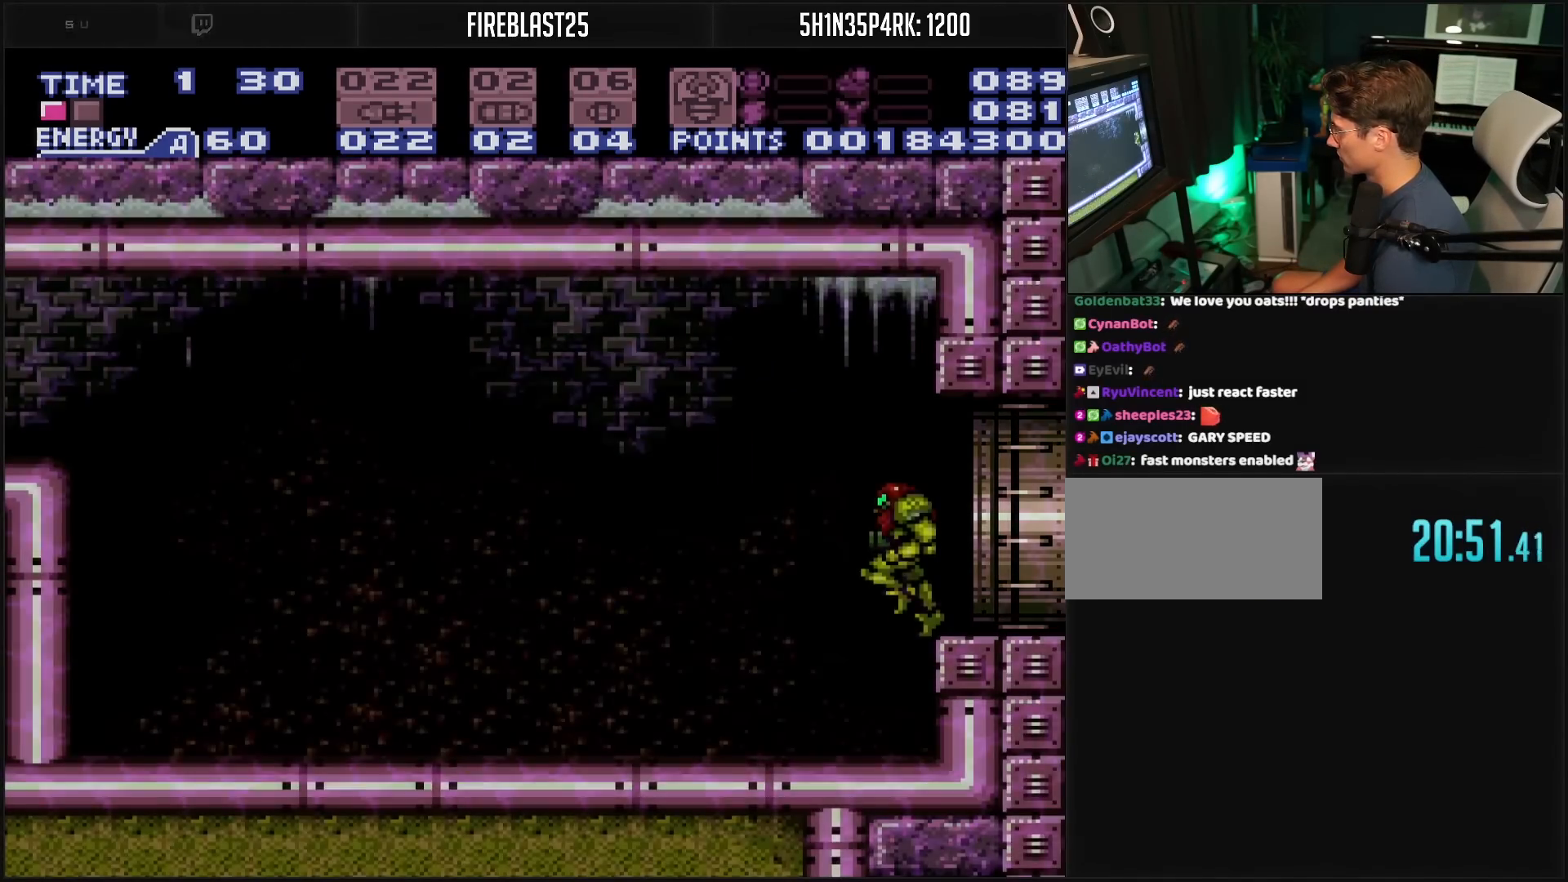
{"buttons": ["B", "DPAD_LEFT"], "events": [[167, "DPAD_LEFT", "down"], [167, "L1", "up"]]}
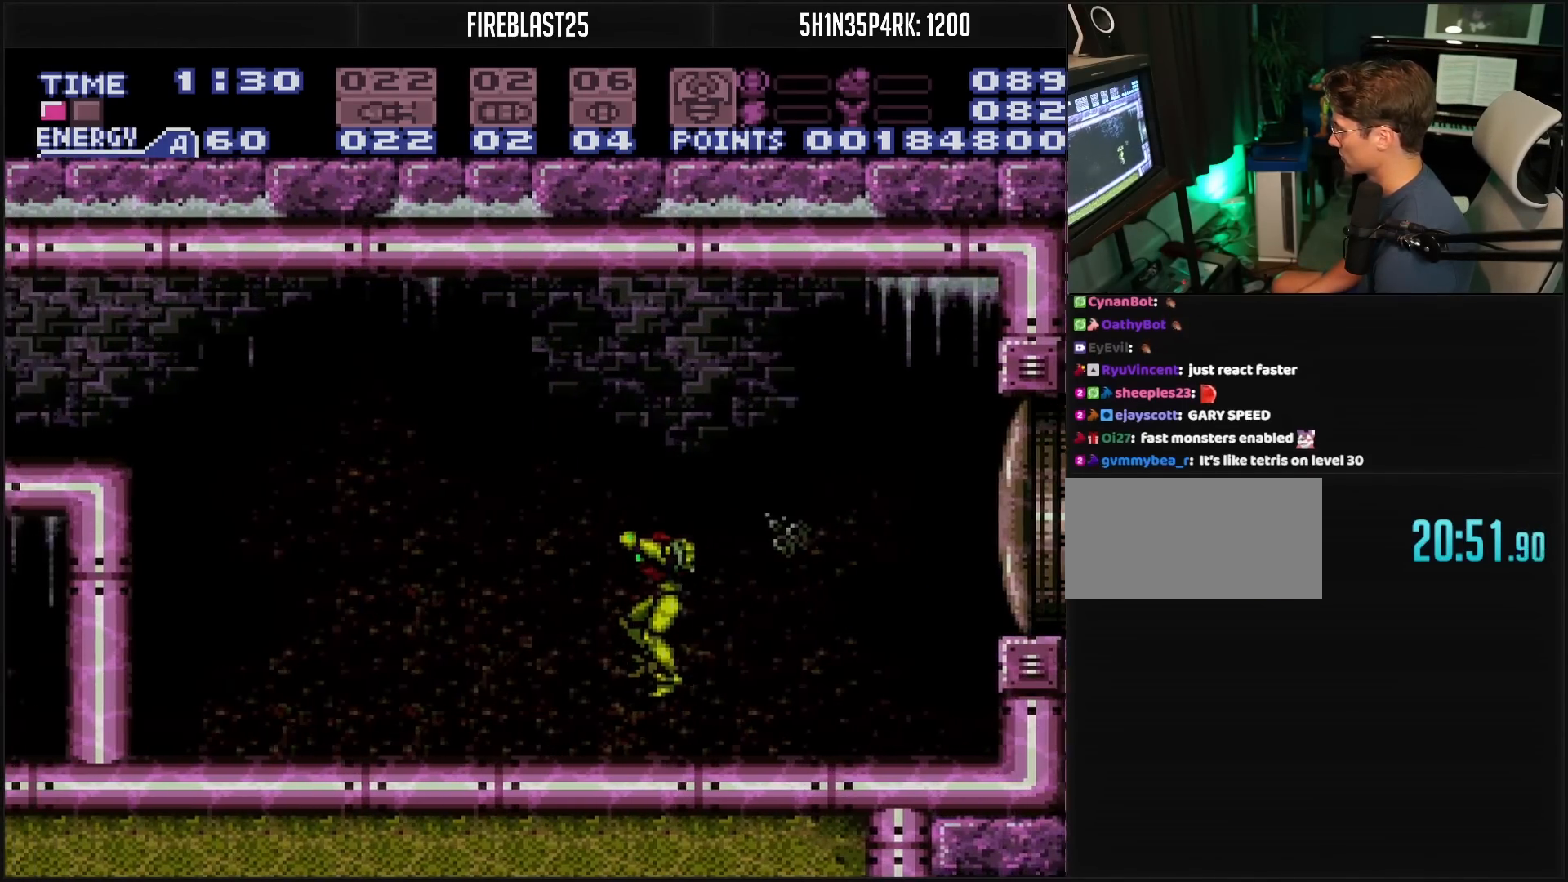
{"buttons": ["X", "DPAD_LEFT"], "events": [[267, "L1", "down"], [317, "L1", "up"], [333, "A", "down"], [333, "B", "up"], [383, "A", "up"], [483, "X", "down"]]}
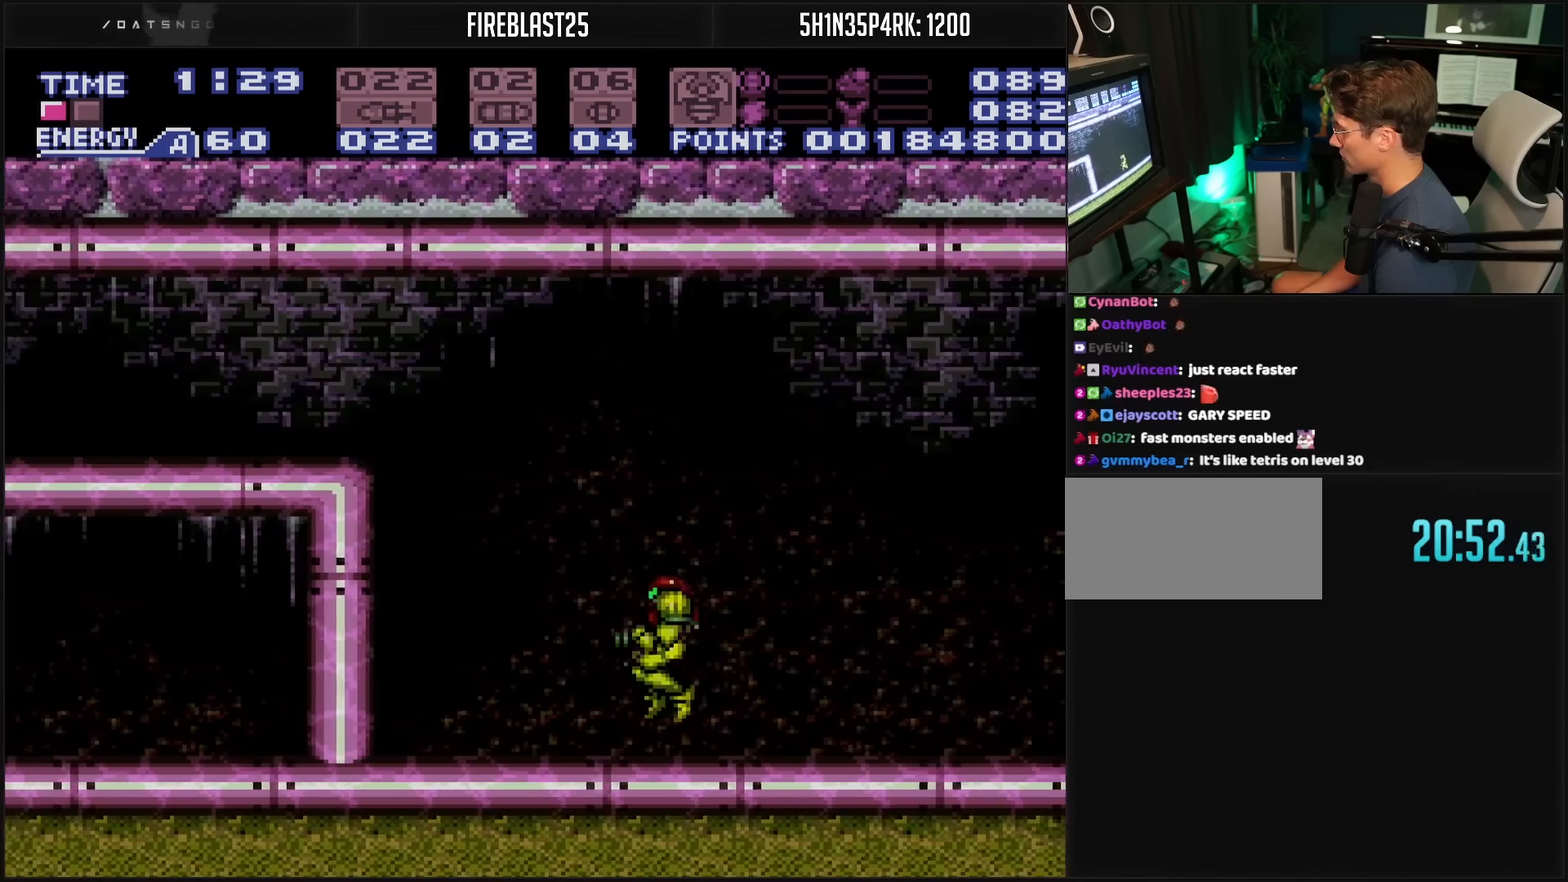
{"buttons": ["A", "DPAD_LEFT"], "events": [[50, "X", "up"], [300, "L1", "down"], [350, "L1", "up"], [367, "A", "down"]]}
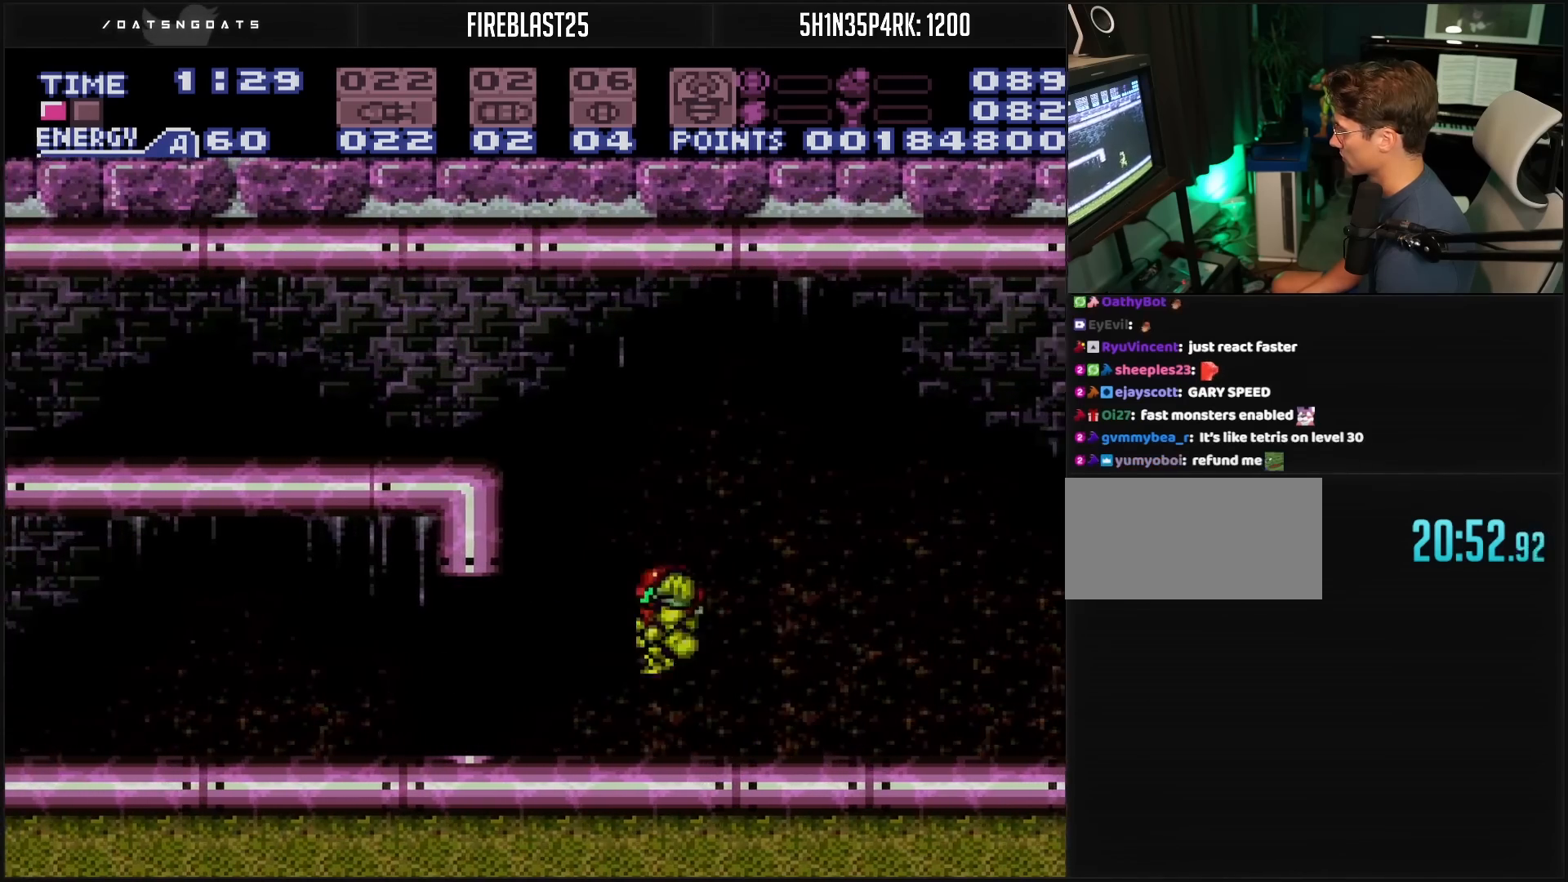
{"buttons": ["A", "DPAD_LEFT"], "events": []}
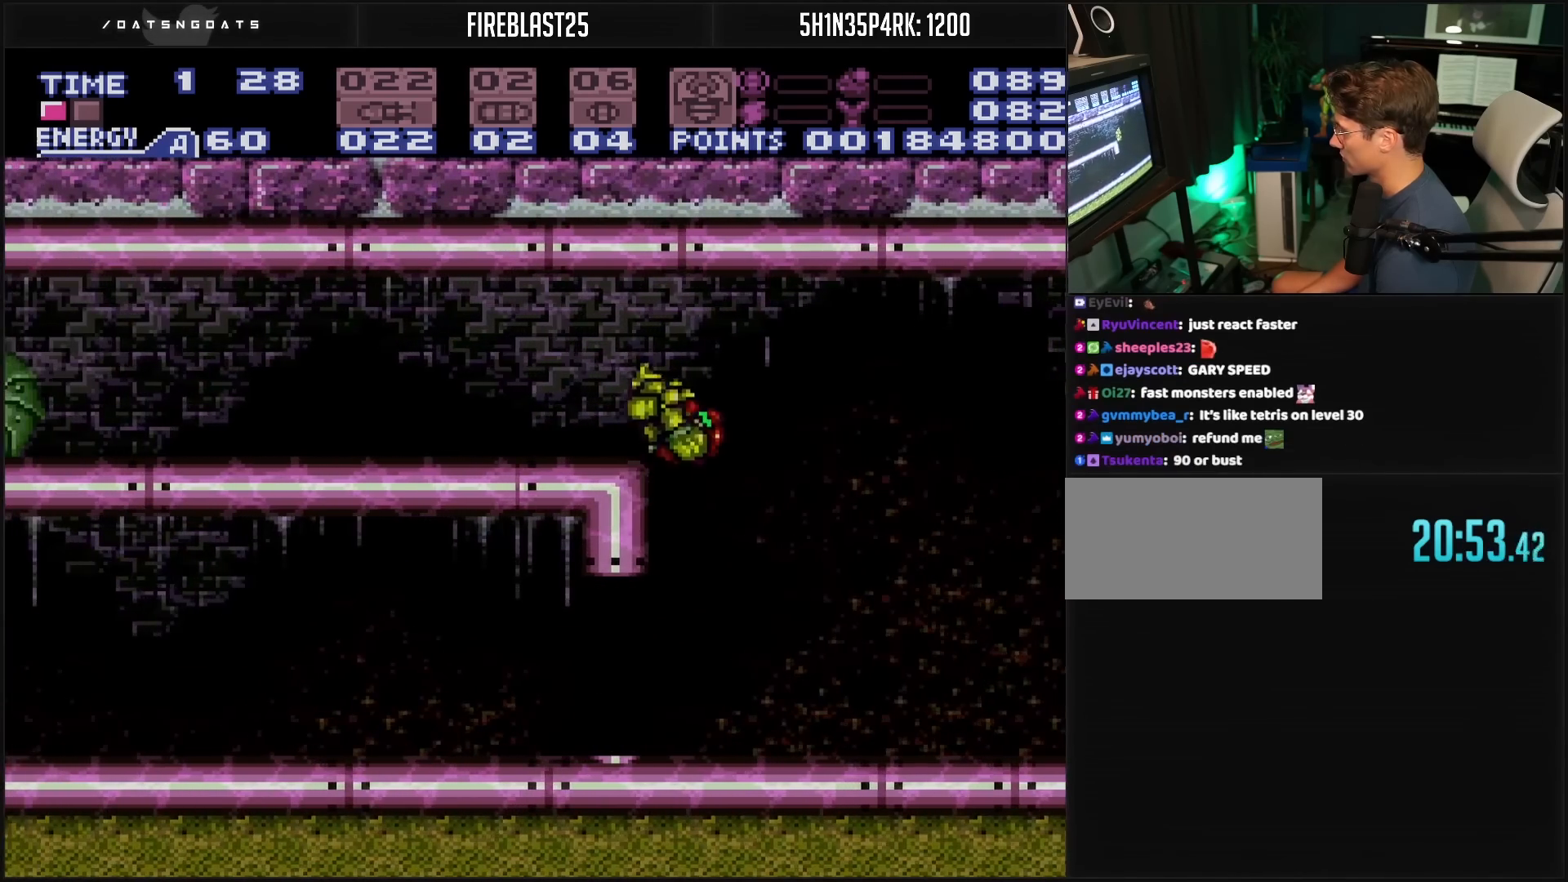
{"buttons": ["B", "DPAD_LEFT"], "events": [[250, "A", "up"], [333, "B", "down"]]}
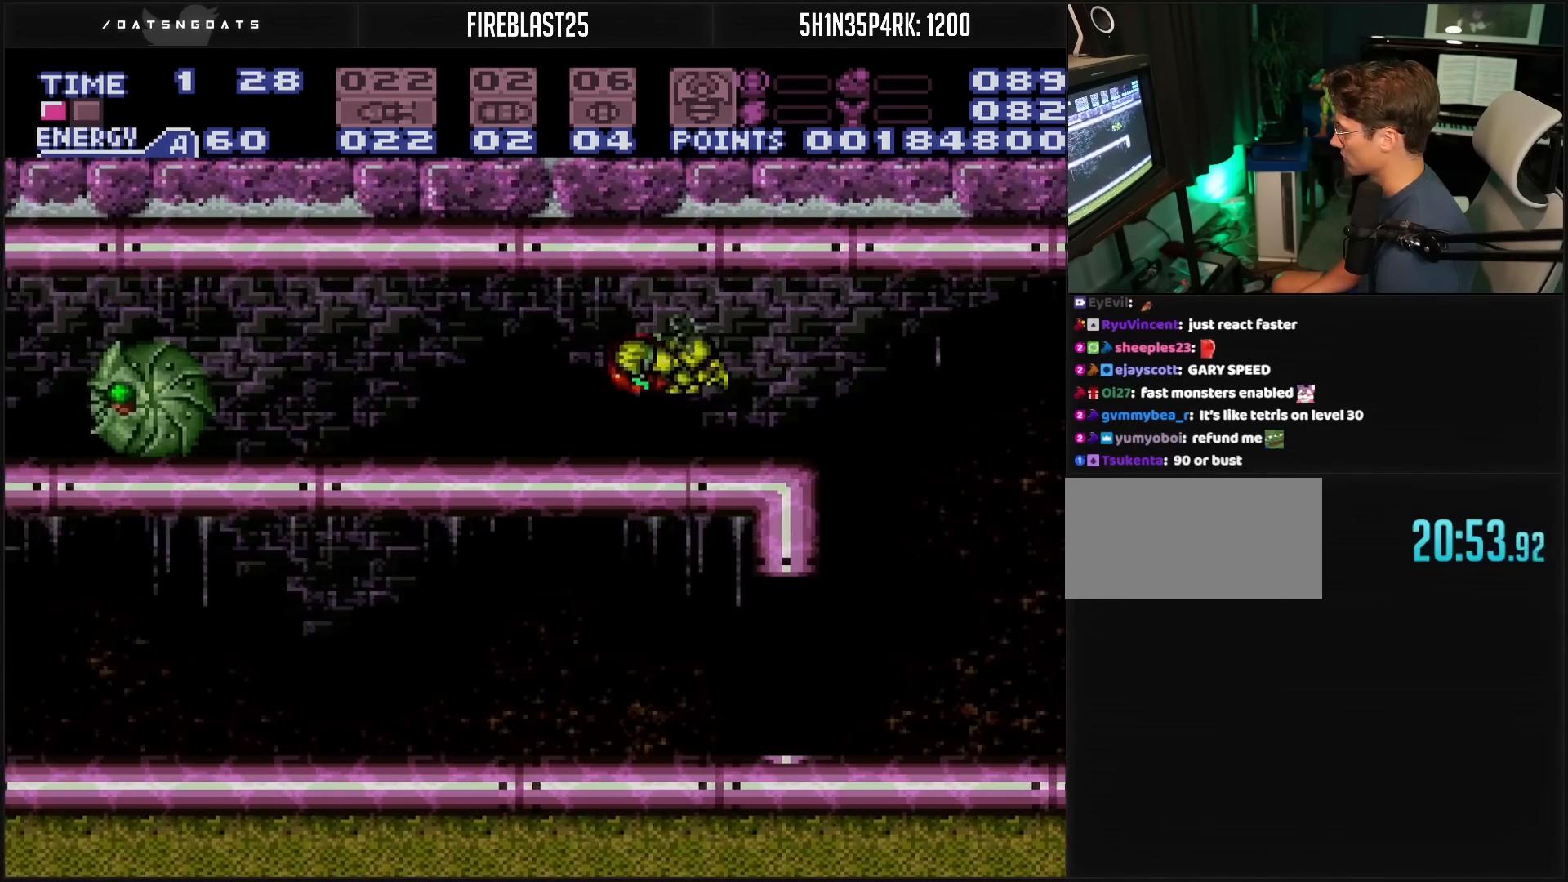
{"buttons": ["B", "DPAD_LEFT"], "events": [[133, "L1", "down"], [200, "A", "down"], [217, "L1", "up"], [267, "A", "up"], [267, "B", "up"], [383, "B", "down"]]}
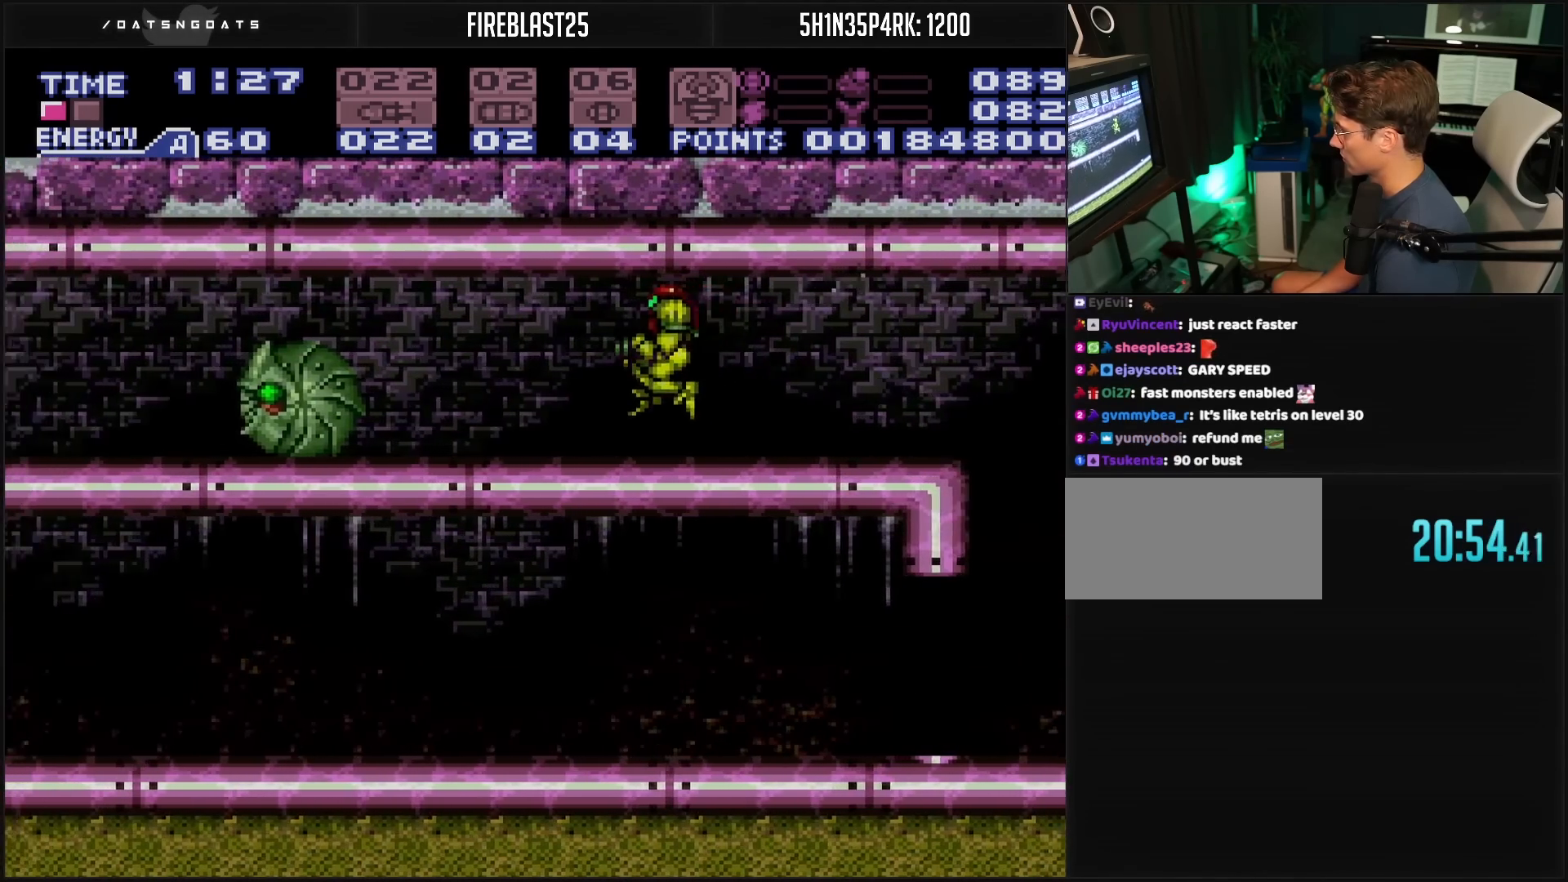
{"buttons": ["B", "DPAD_LEFT"], "events": [[183, "L1", "down"], [200, "A", "down"], [217, "L1", "up"], [250, "A", "up"], [267, "B", "up"], [417, "B", "down"]]}